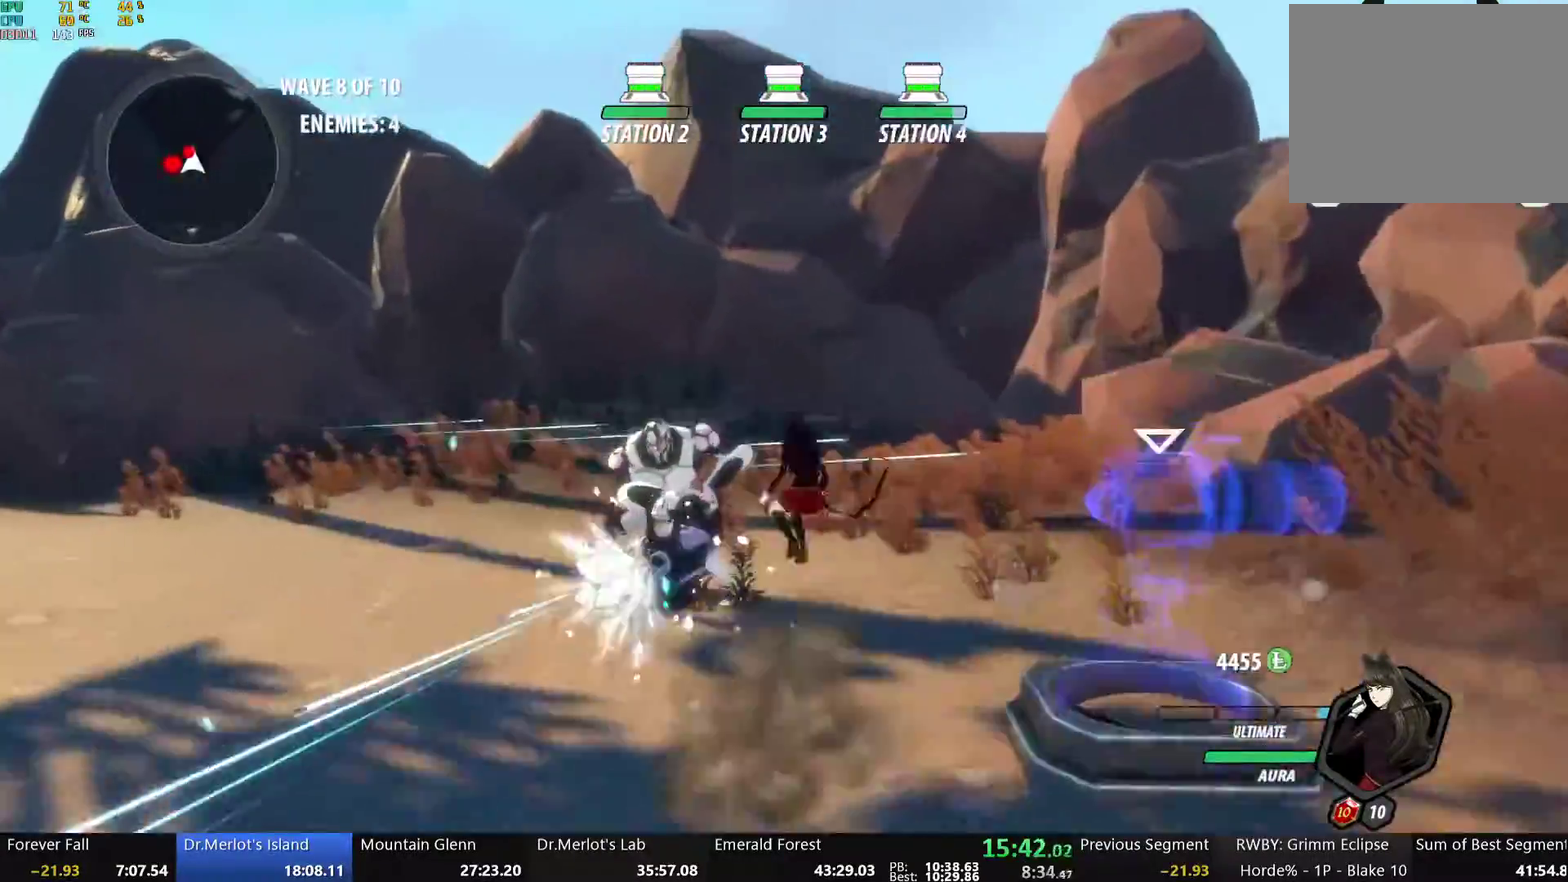
Gameplay with a controller (Xbox layout); each line is a JSON object with the inputs held at the frame after it. "events" lists button and stick changes between this image and that frame as [ms after this image, input, new state], when the widget could be followed in between. Not read: R1 R2.
{"buttons": ["A", "L1"], "left_stick": "up", "right_stick": "center", "events": [[118, "L1", "up"], [184, "left_stick", "center"], [318, "Y", "up"], [352, "B", "down"], [419, "left_stick", "up"], [452, "B", "up"], [502, "A", "down"], [502, "L1", "down"]]}
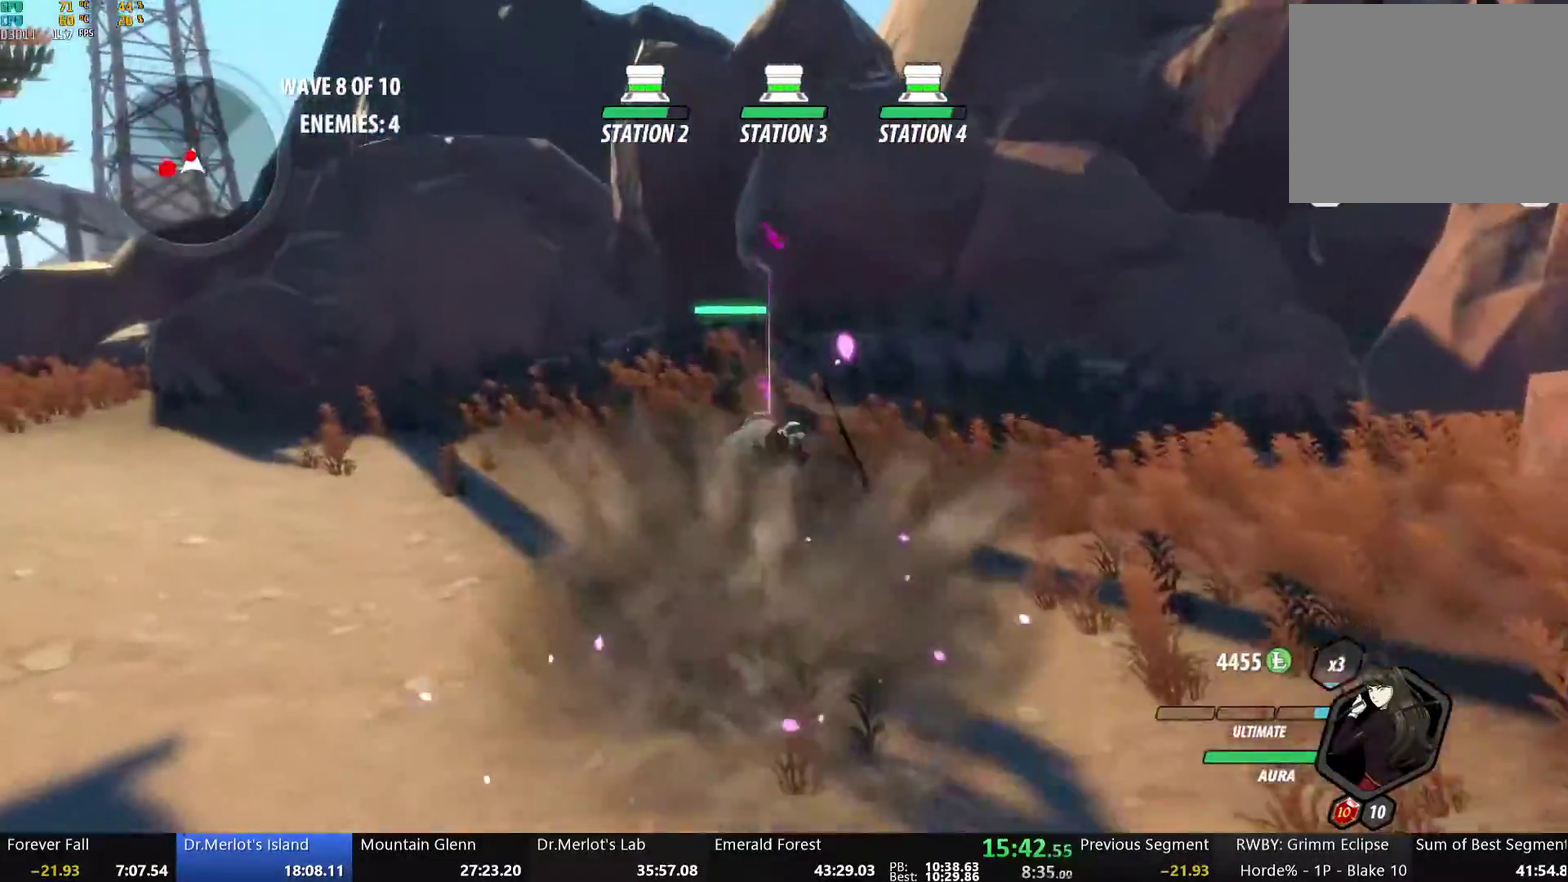
{"buttons": [], "left_stick": "up", "right_stick": "center", "events": [[17, "A", "up"], [17, "Y", "down"], [368, "B", "down"], [368, "Y", "up"], [452, "L1", "up"], [502, "B", "up"]]}
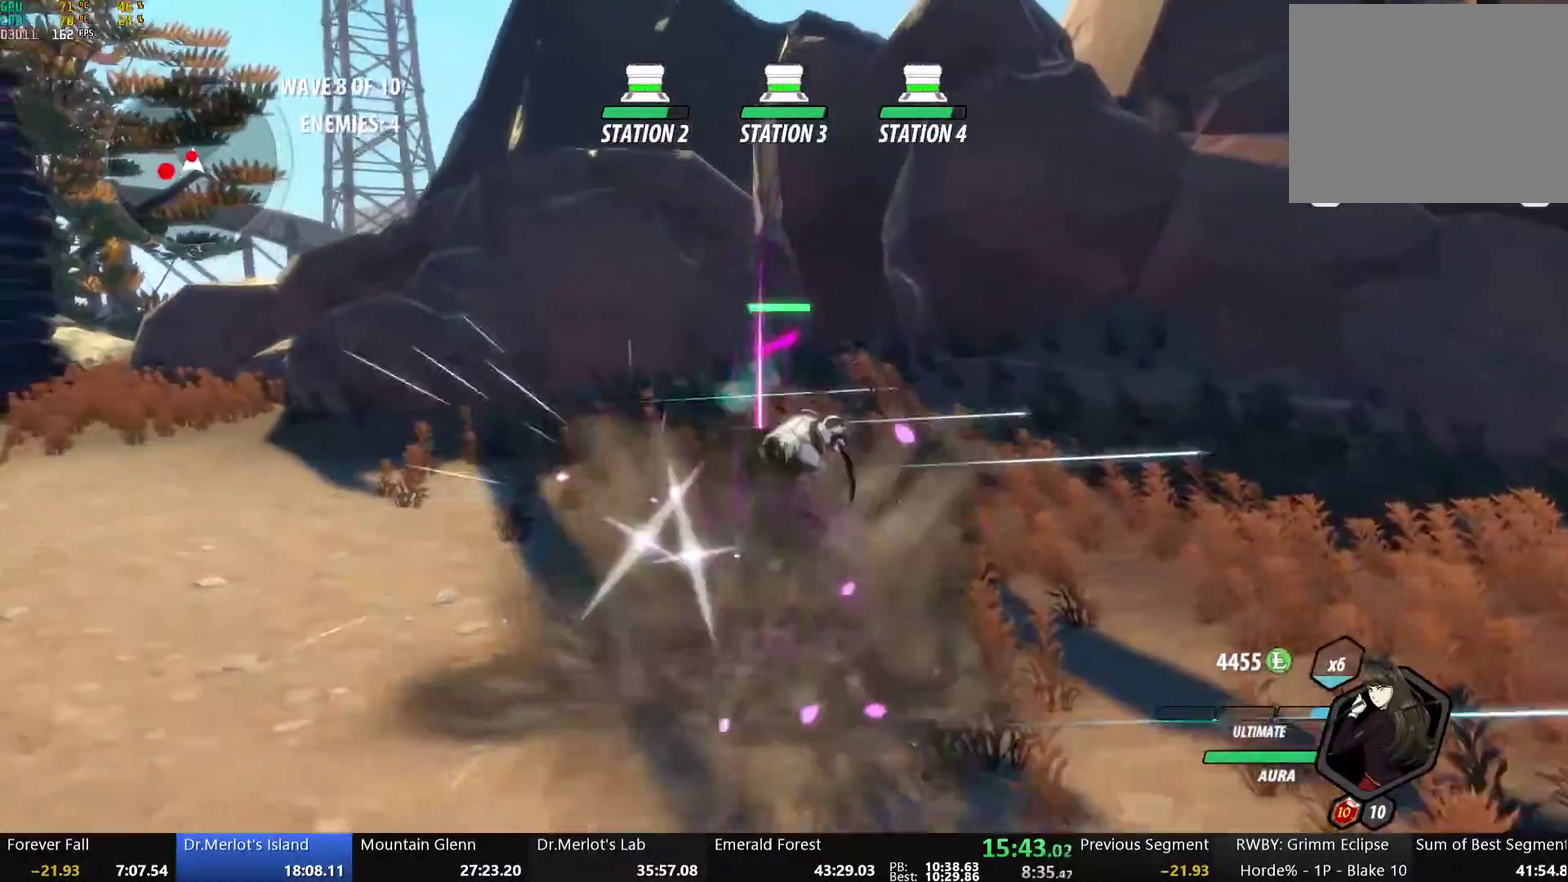
{"buttons": [], "left_stick": "center", "right_stick": "center", "events": [[34, "Y", "down"], [134, "Y", "up"], [168, "left_stick", "center"], [251, "right_stick", "left"], [402, "right_stick", "center"]]}
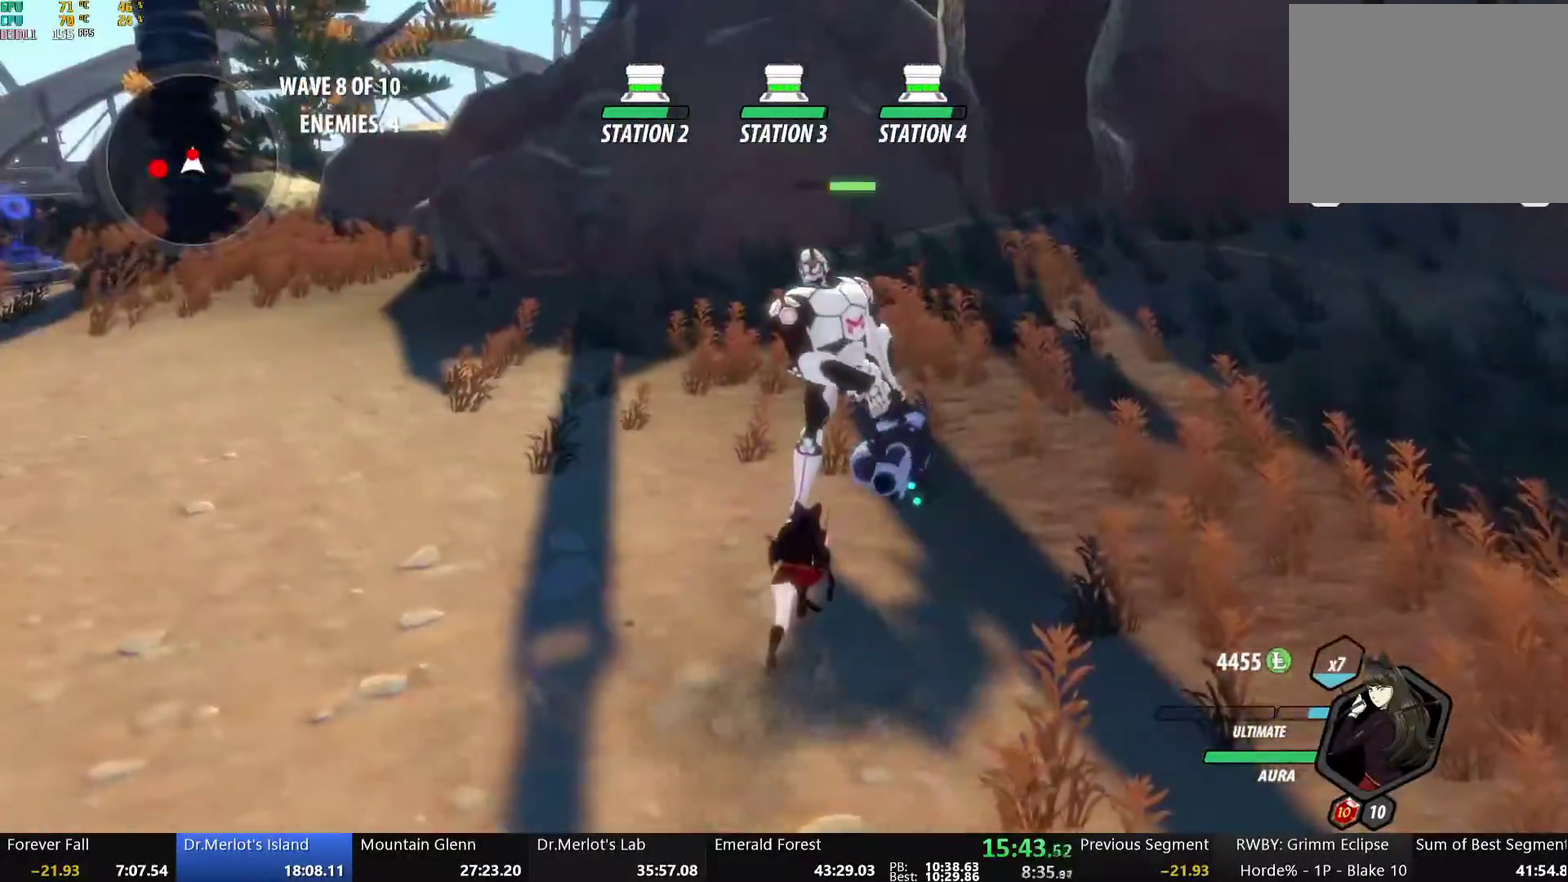
{"buttons": ["Y"], "left_stick": "center", "right_stick": "center", "events": [[251, "left_stick", "up"], [285, "A", "down"], [285, "X", "down"], [402, "A", "up"], [402, "X", "up"], [402, "left_stick", "center"], [469, "Y", "down"]]}
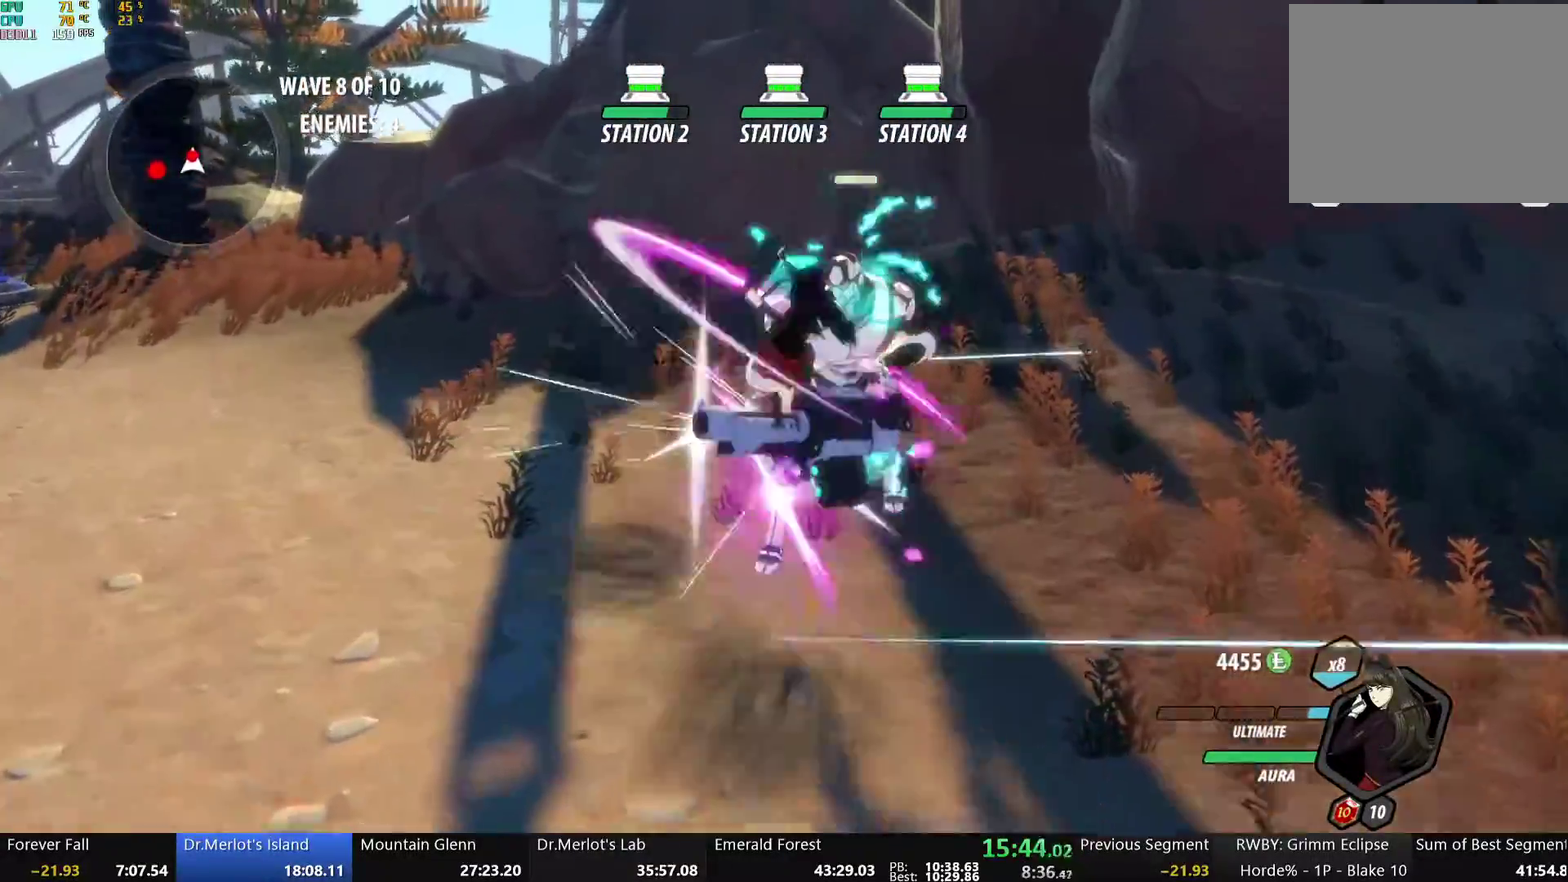
{"buttons": ["Y", "L1"], "left_stick": "up-right", "right_stick": "center", "events": [[285, "B", "down"], [285, "Y", "up"], [368, "B", "up"], [385, "left_stick", "up-right"], [452, "L1", "down"], [469, "Y", "down"]]}
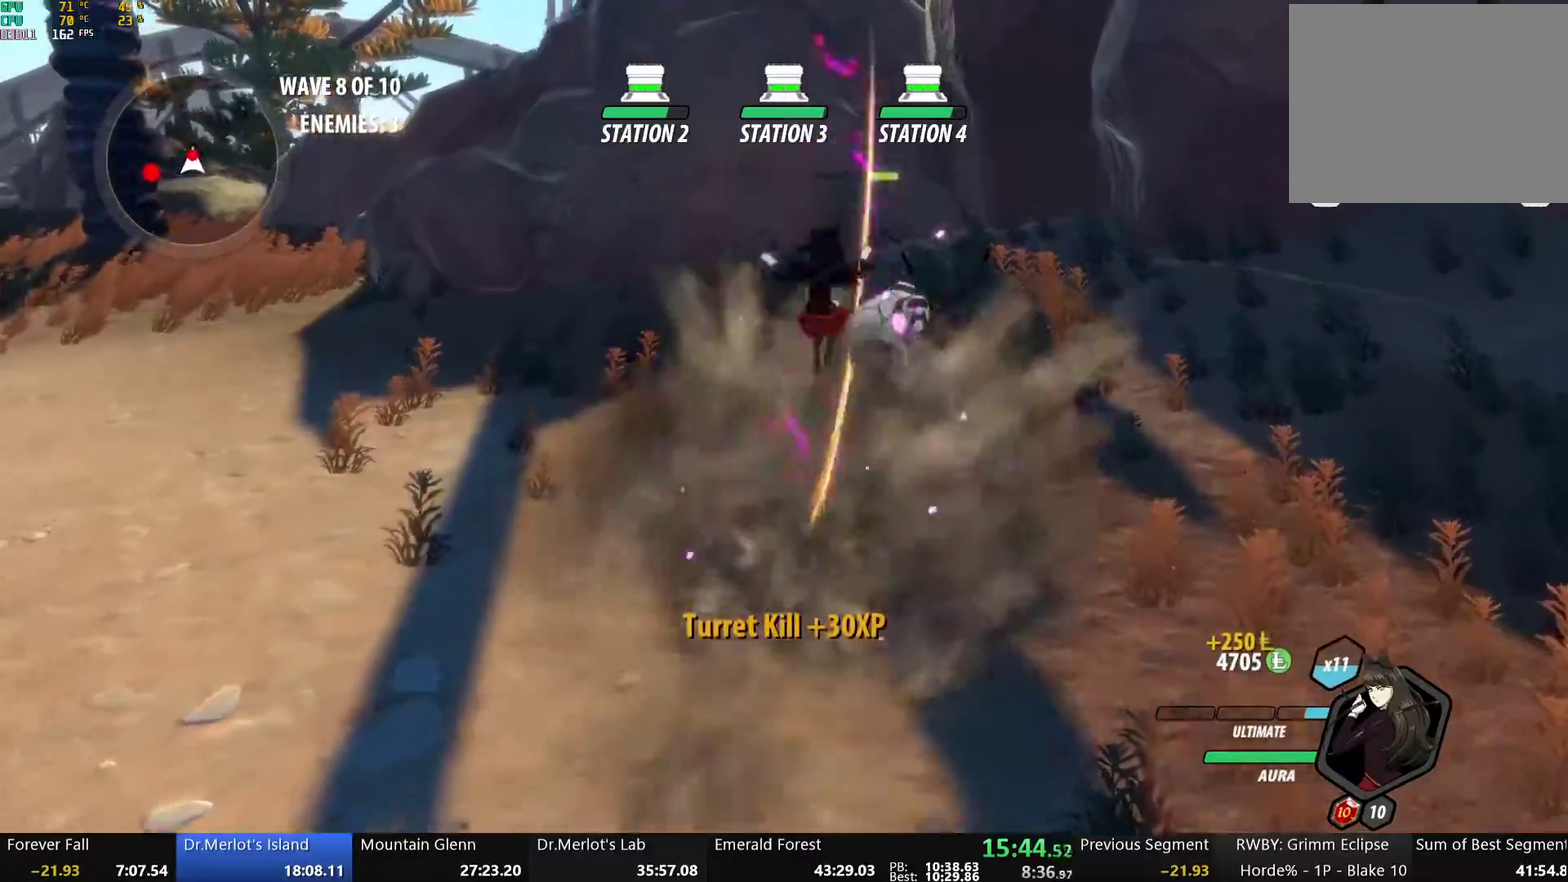
{"buttons": [], "left_stick": "center", "right_stick": "center", "events": [[285, "Y", "up"], [318, "B", "down"], [351, "L1", "up"], [385, "left_stick", "center"], [418, "B", "up"]]}
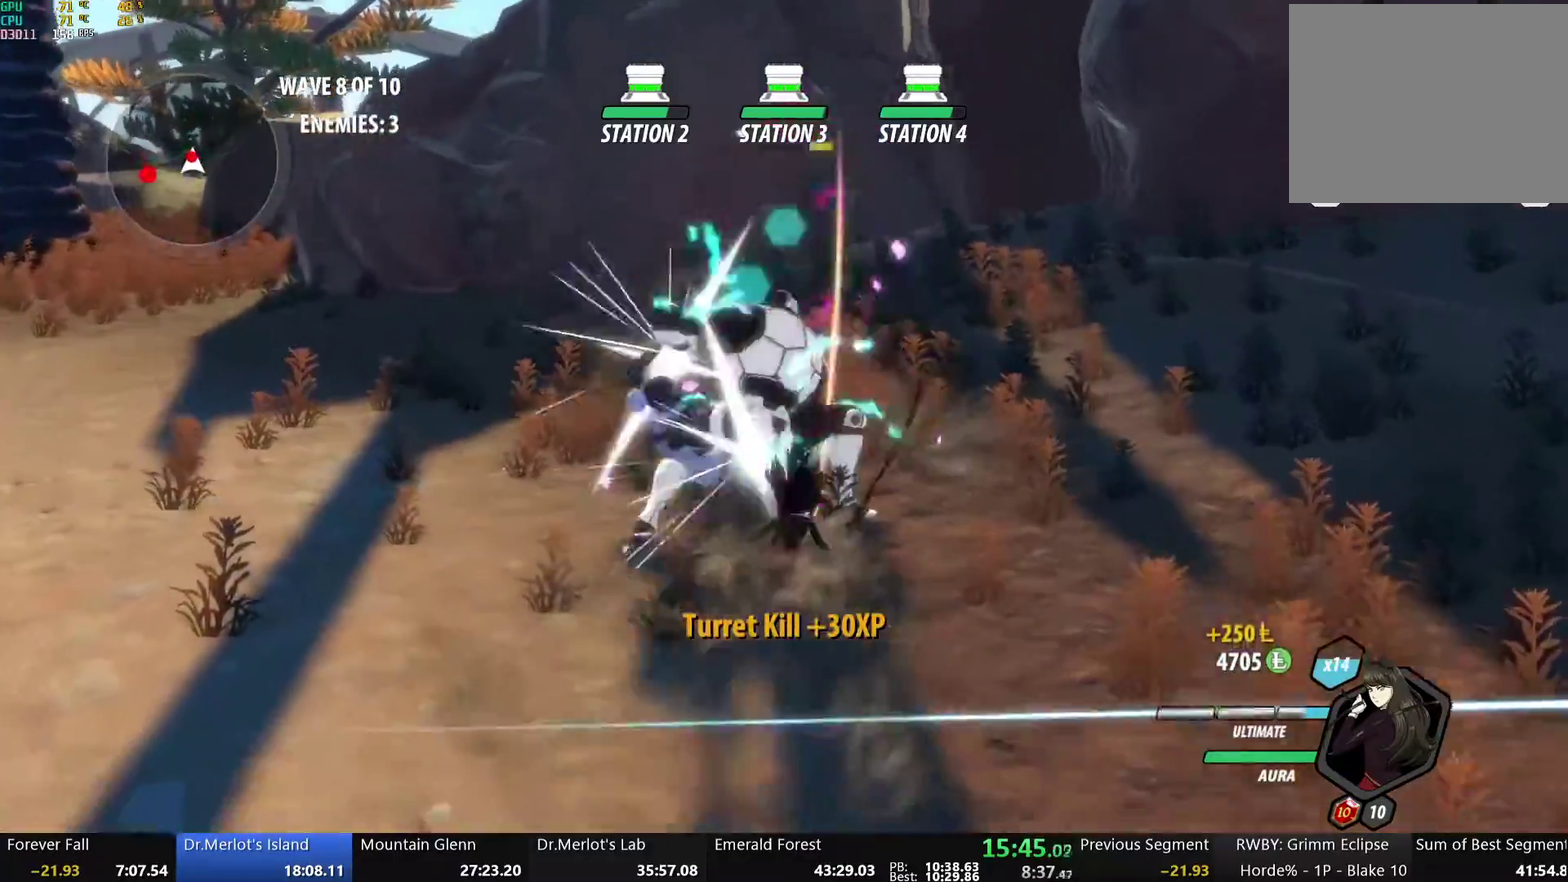
{"buttons": [], "left_stick": "down", "right_stick": "left", "events": [[167, "left_stick", "left"], [201, "L1", "down"], [201, "right_stick", "up-left"], [284, "right_stick", "left"], [318, "L1", "up"], [318, "left_stick", "down-left"], [402, "left_stick", "down"]]}
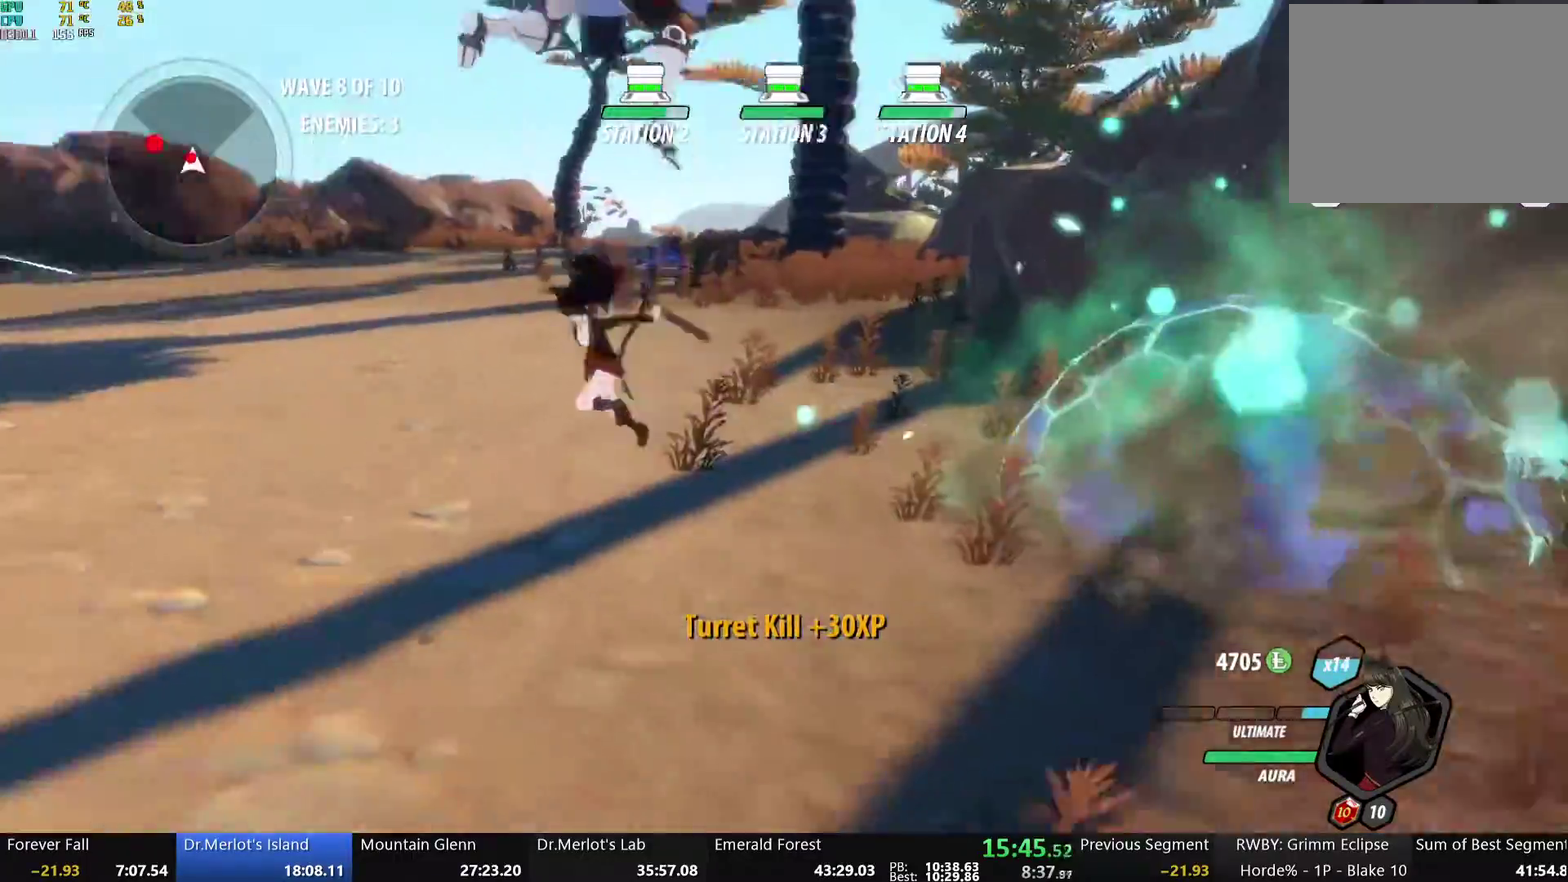
{"buttons": ["Y"], "left_stick": "center", "right_stick": "center", "events": [[33, "left_stick", "down-right"], [134, "left_stick", "up"], [134, "right_stick", "center"], [184, "A", "down"], [201, "L1", "down"], [217, "X", "down"], [318, "A", "up"], [318, "L1", "up"], [335, "X", "up"], [351, "left_stick", "center"], [385, "L2", "down"], [401, "Y", "down"], [502, "L2", "up"]]}
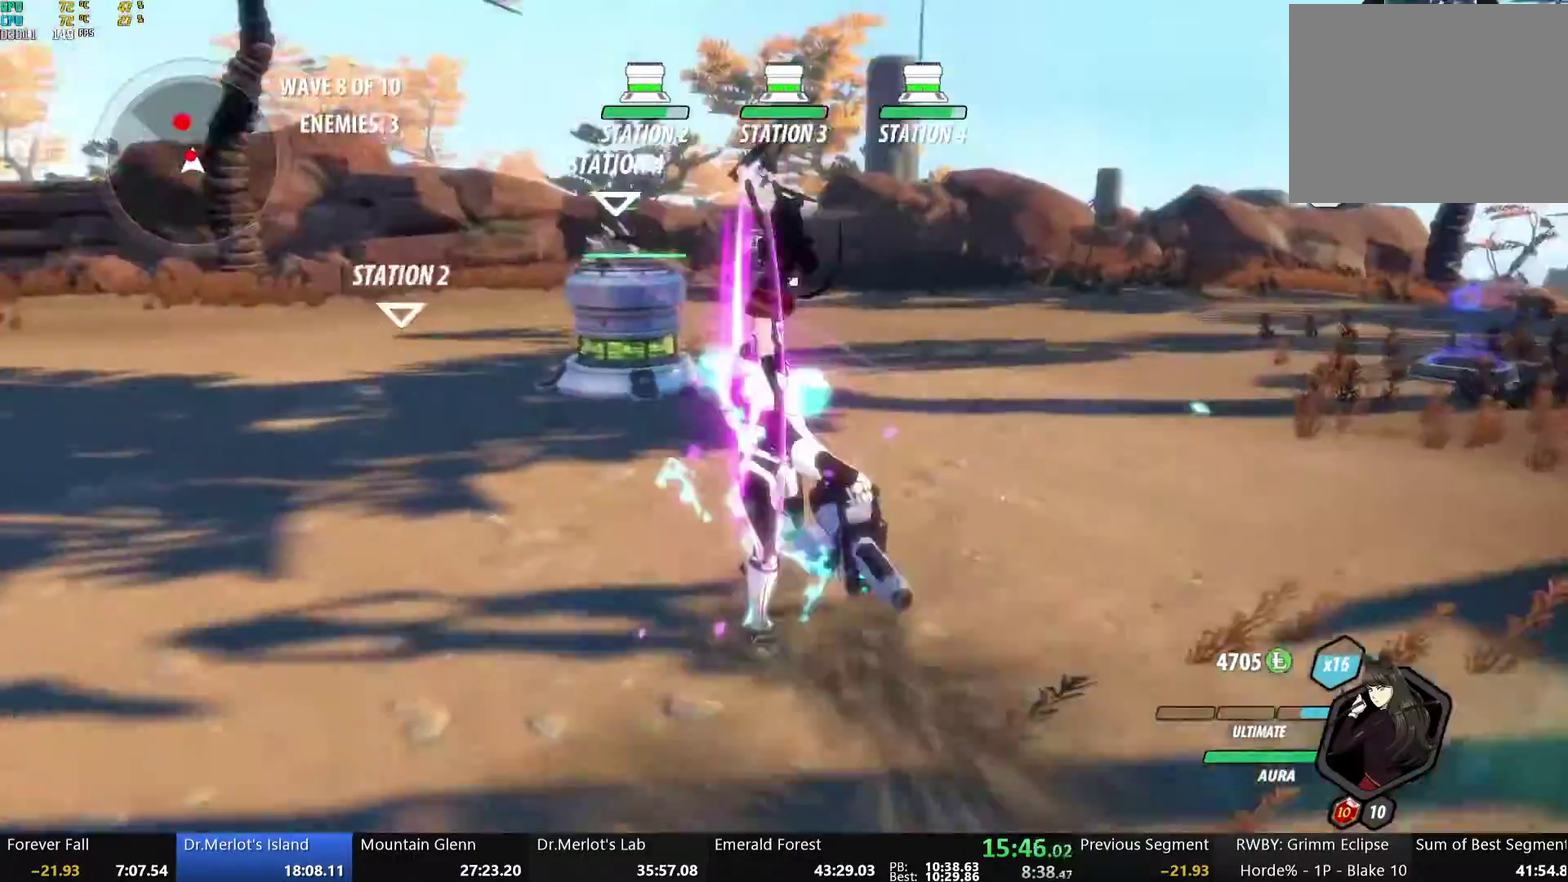
{"buttons": ["Y", "L1"], "left_stick": "up", "right_stick": "center", "events": [[234, "B", "down"], [234, "Y", "up"], [318, "B", "up"], [334, "left_stick", "up"], [385, "L1", "down"], [418, "Y", "down"]]}
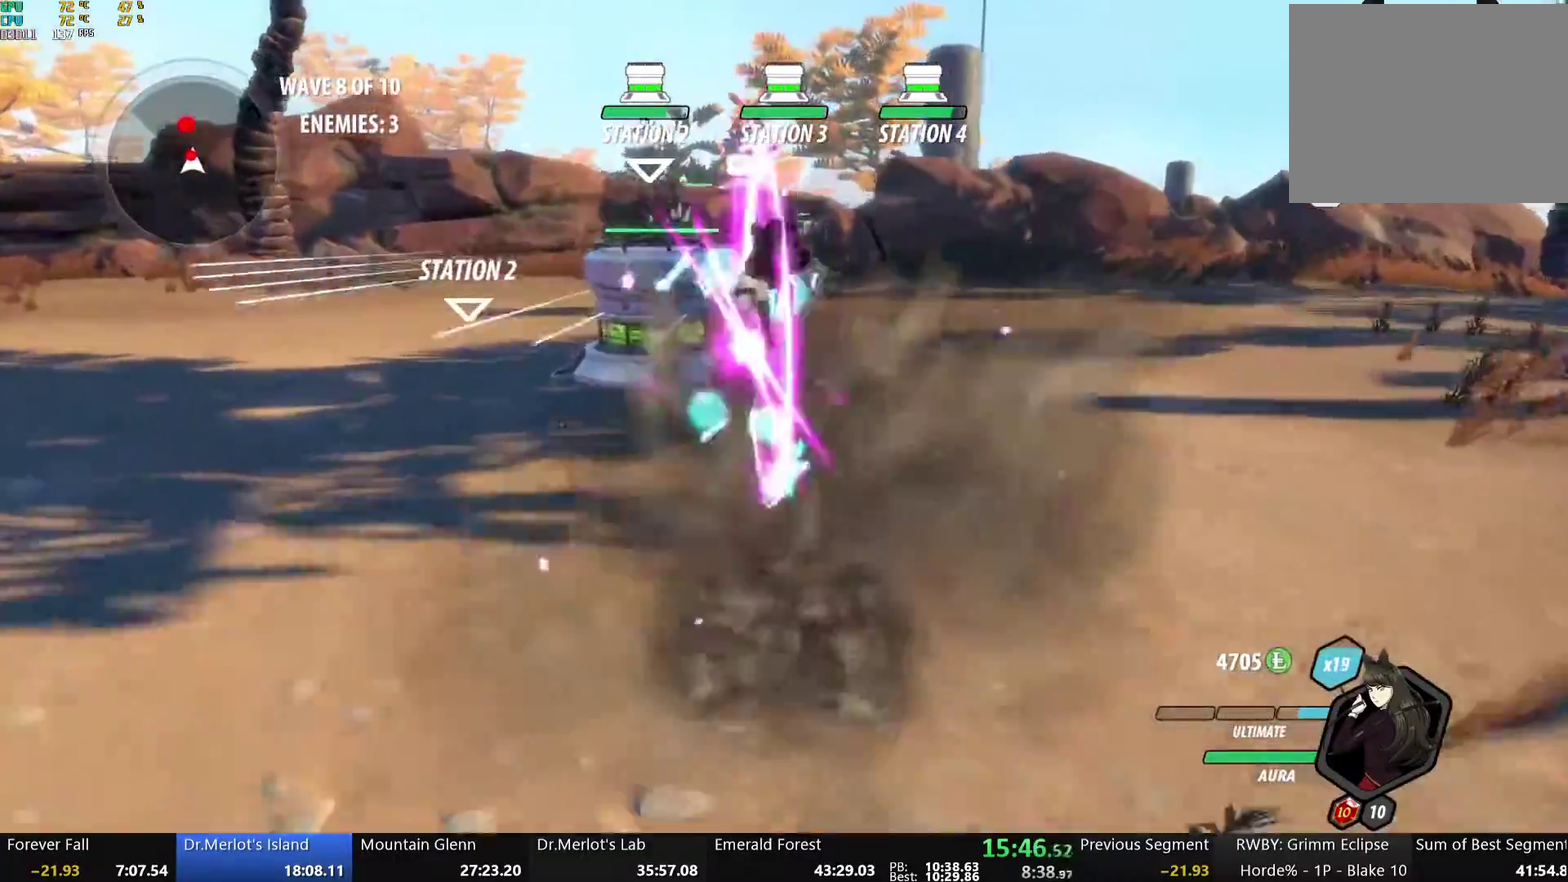
{"buttons": ["Y", "L1"], "left_stick": "up", "right_stick": "center", "events": [[234, "L1", "up"], [284, "B", "down"], [284, "Y", "up"], [384, "B", "up"], [435, "A", "down"], [435, "L1", "down"], [485, "A", "up"], [502, "Y", "down"]]}
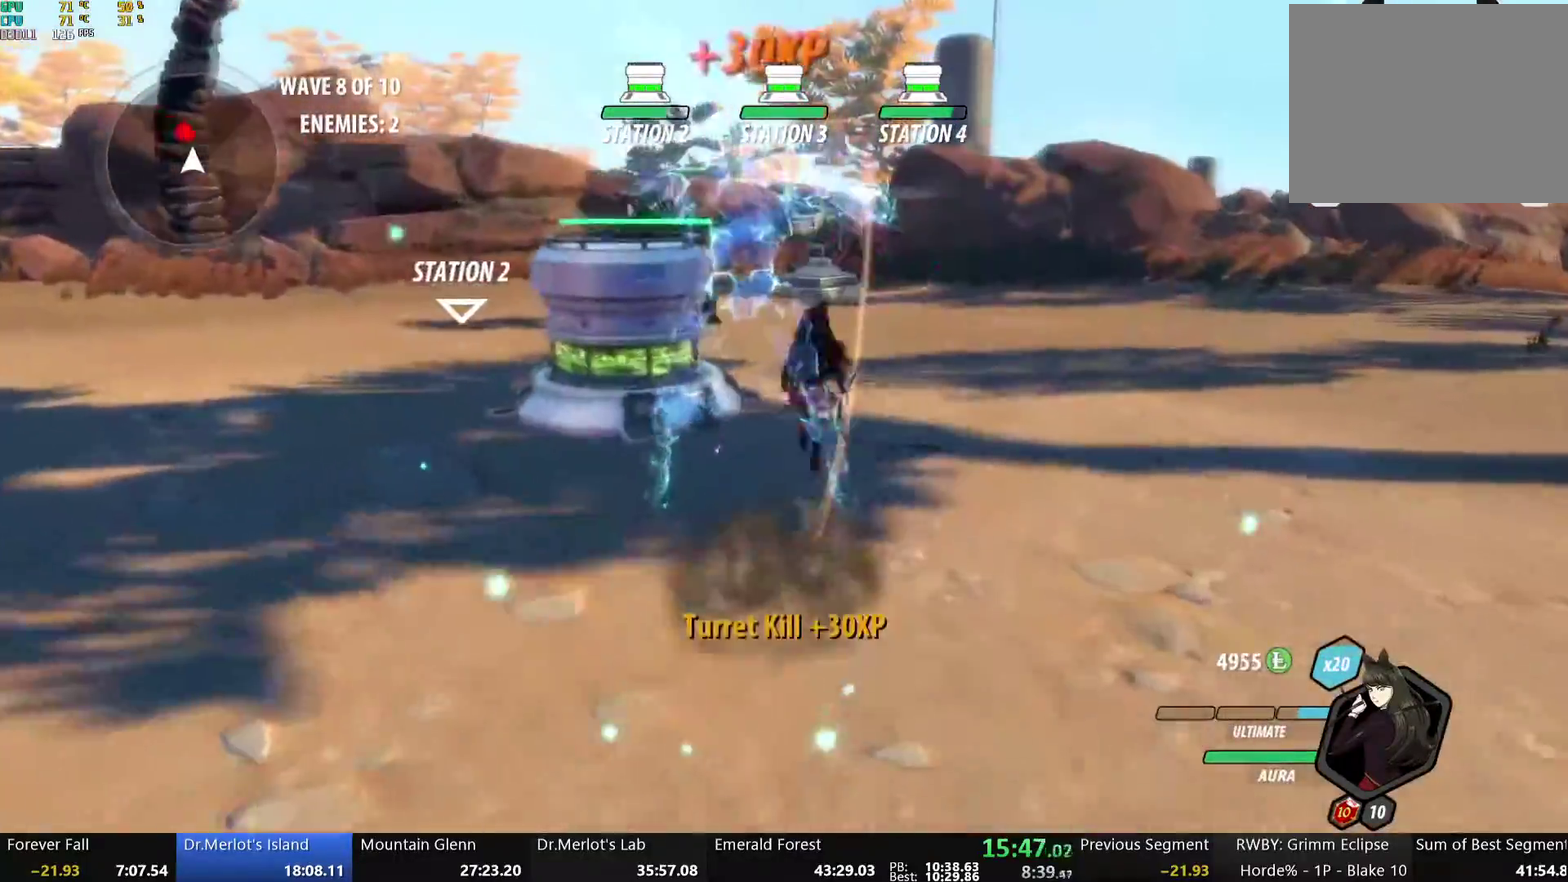
{"buttons": ["A", "L1"], "left_stick": "up", "right_stick": "center", "events": [[33, "B", "down"], [83, "L1", "up"], [83, "Y", "up"], [150, "B", "up"], [251, "L1", "down"], [267, "Y", "down"], [301, "B", "down"], [351, "Y", "up"], [384, "L1", "up"], [435, "B", "up"], [485, "A", "down"], [501, "L1", "down"]]}
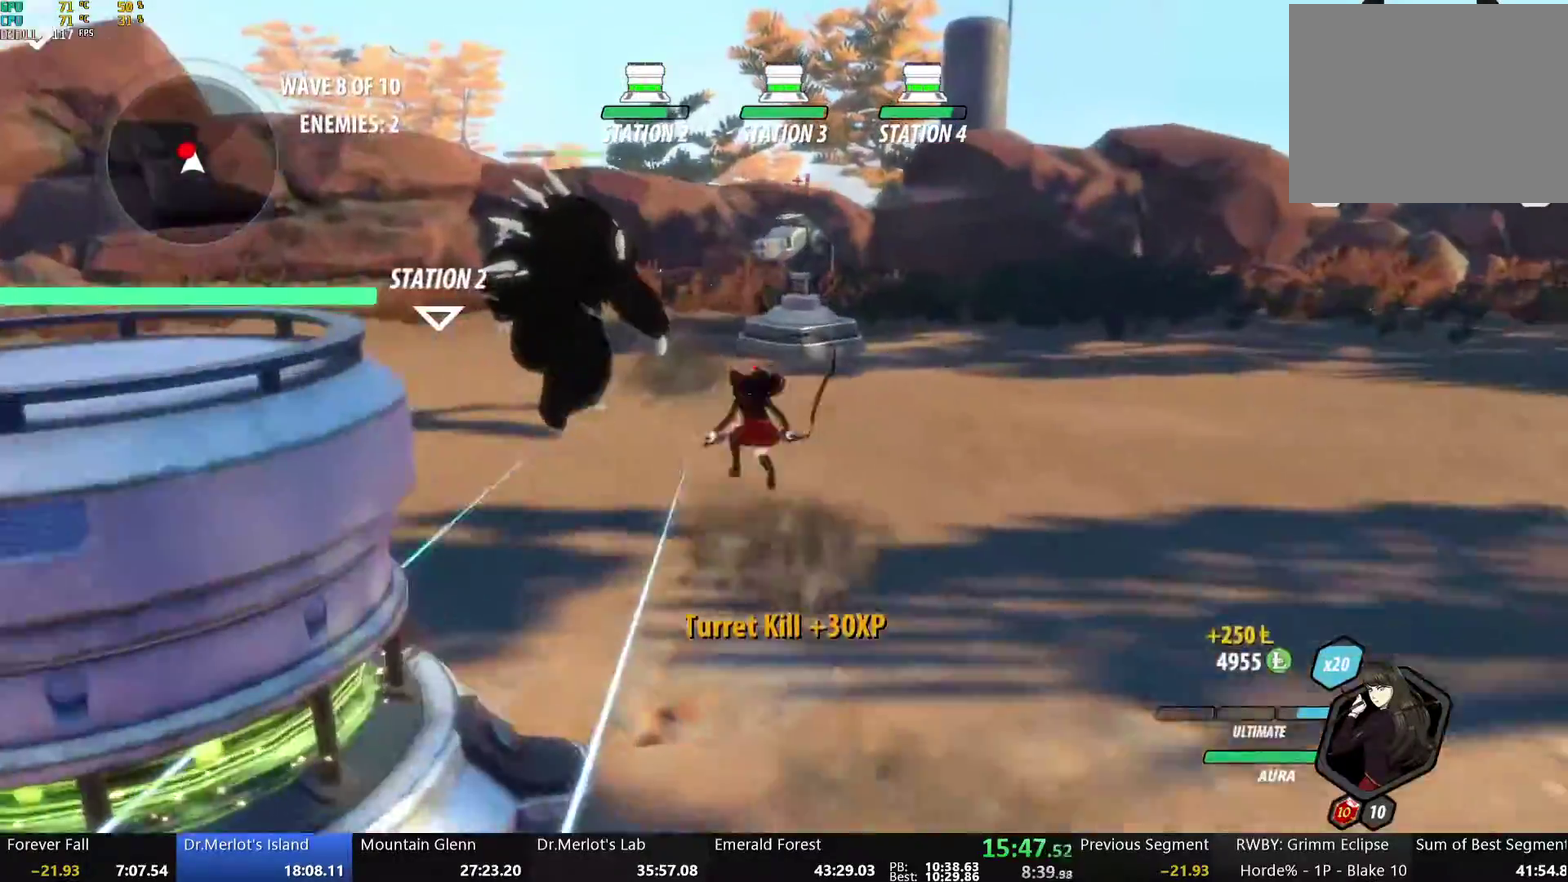
{"buttons": ["A"], "left_stick": "center", "right_stick": "center", "events": [[34, "A", "up"], [34, "Y", "down"], [151, "L1", "up"], [201, "left_stick", "center"], [369, "B", "down"], [369, "Y", "up"], [435, "B", "up"], [469, "A", "down"]]}
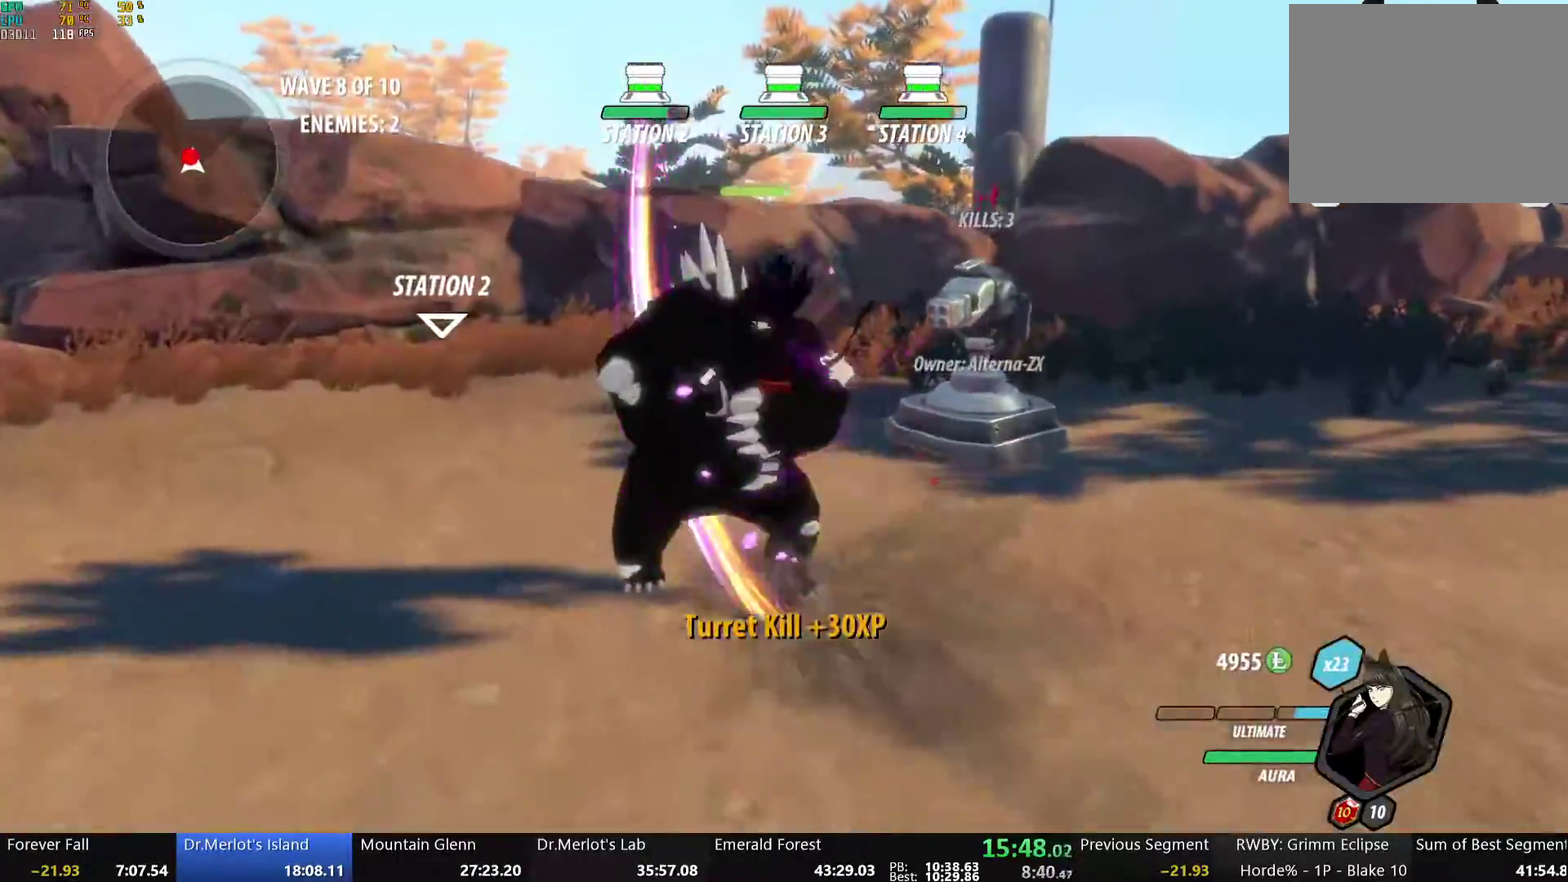
{"buttons": [], "left_stick": "left", "right_stick": "center", "events": [[33, "A", "up"], [33, "Y", "down"], [351, "left_stick", "left"], [368, "B", "down"], [368, "Y", "up"], [468, "B", "up"]]}
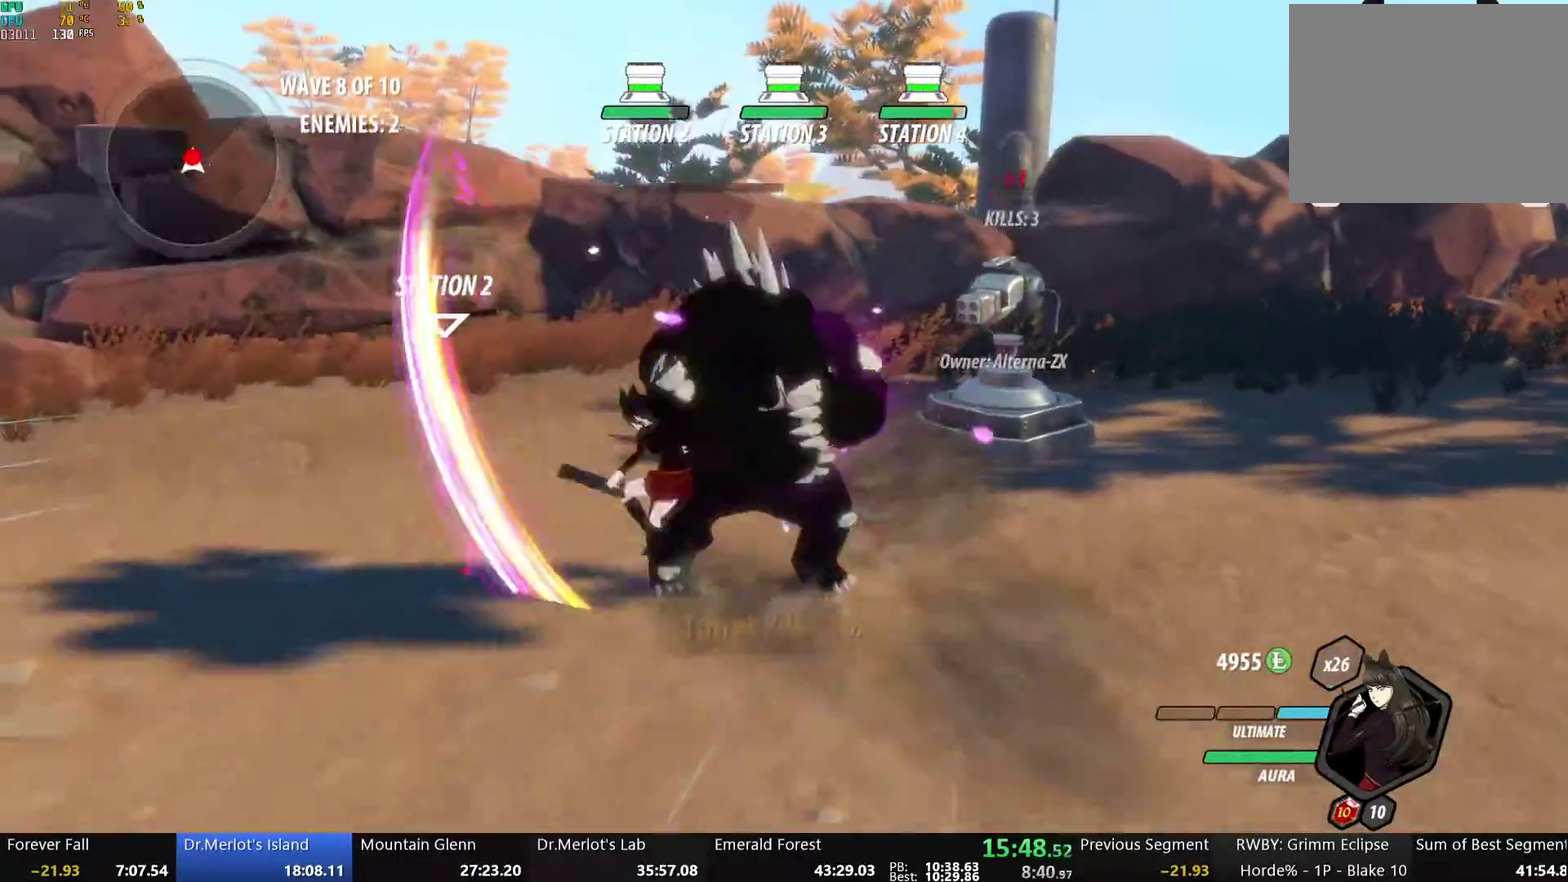
{"buttons": [], "left_stick": "center", "right_stick": "center", "events": [[16, "A", "down"], [66, "A", "up"], [66, "Y", "down"], [167, "left_stick", "center"], [368, "Y", "up"], [401, "B", "down"], [468, "B", "up"]]}
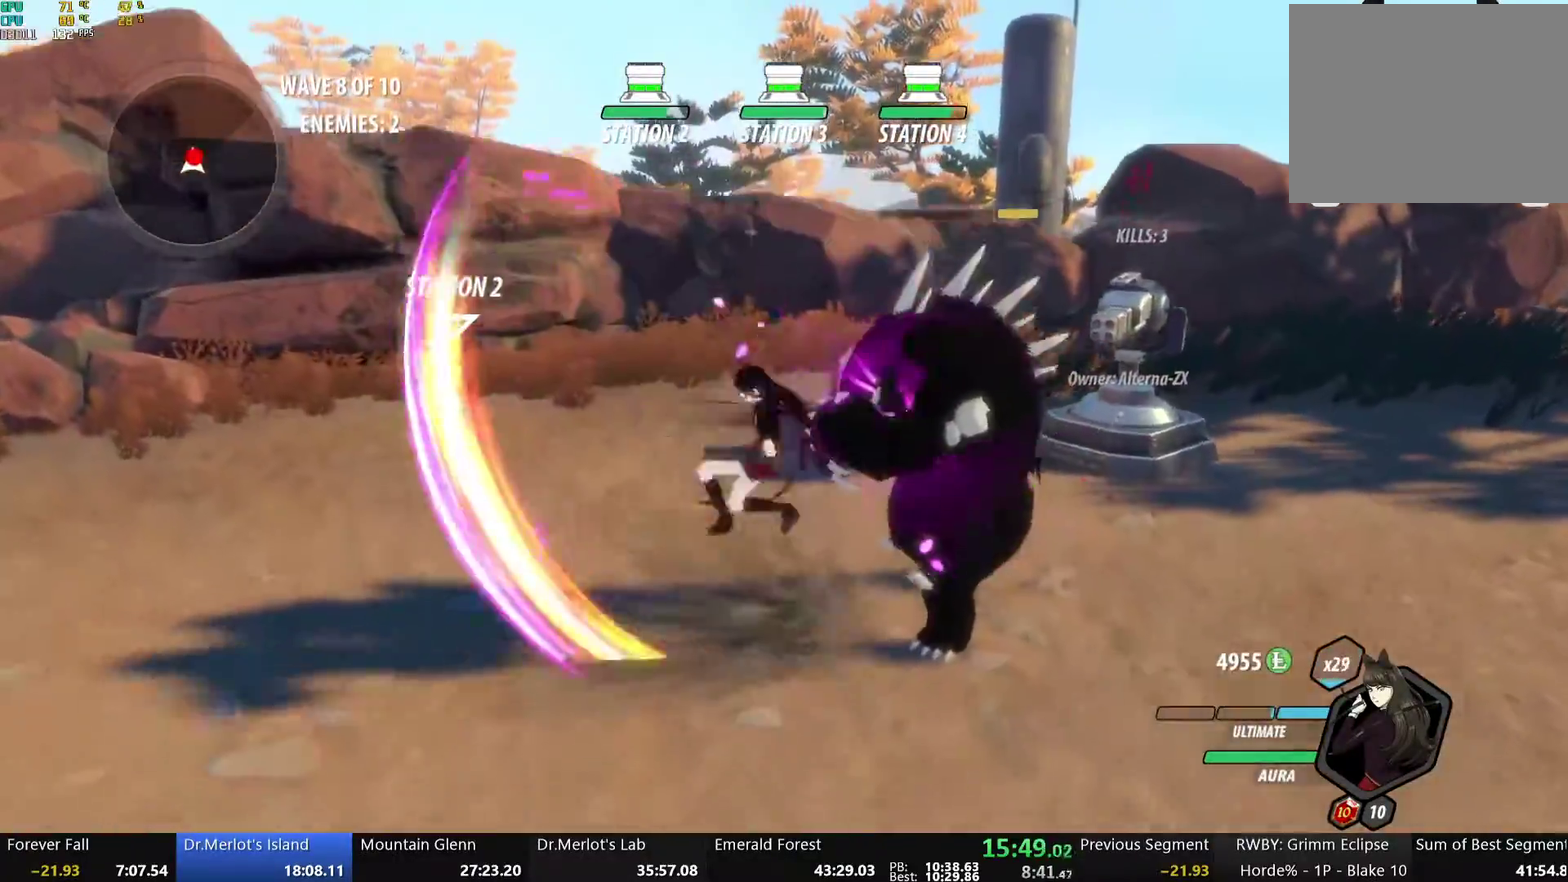
{"buttons": [], "left_stick": "center", "right_stick": "center", "events": [[17, "A", "down"], [67, "A", "up"], [67, "Y", "down"], [84, "L2", "down"], [151, "L2", "up"], [385, "Y", "up"], [402, "B", "down"], [502, "B", "up"]]}
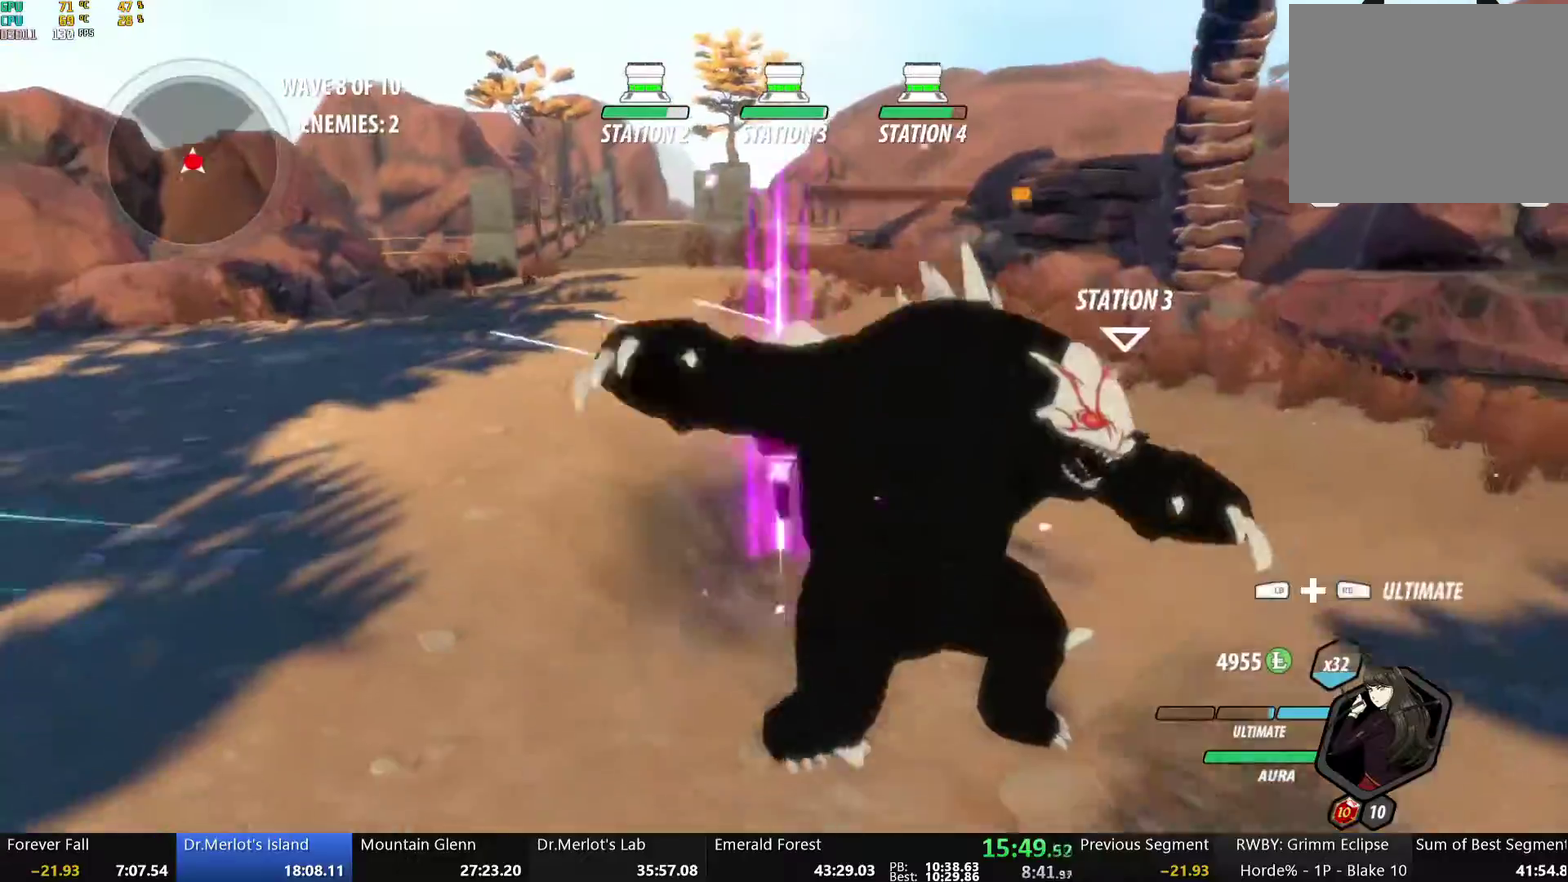
{"buttons": ["B"], "left_stick": "up", "right_stick": "center", "events": [[17, "left_stick", "up"], [84, "A", "down"], [101, "L1", "down"], [134, "A", "up"], [134, "Y", "down"], [168, "B", "down"], [201, "Y", "up"], [235, "L1", "up"], [285, "B", "up"], [335, "A", "down"], [368, "L1", "down"], [385, "A", "up"], [385, "Y", "down"], [385, "left_stick", "up-left"], [419, "B", "down"], [452, "Y", "up"], [485, "L1", "up"], [502, "left_stick", "up"]]}
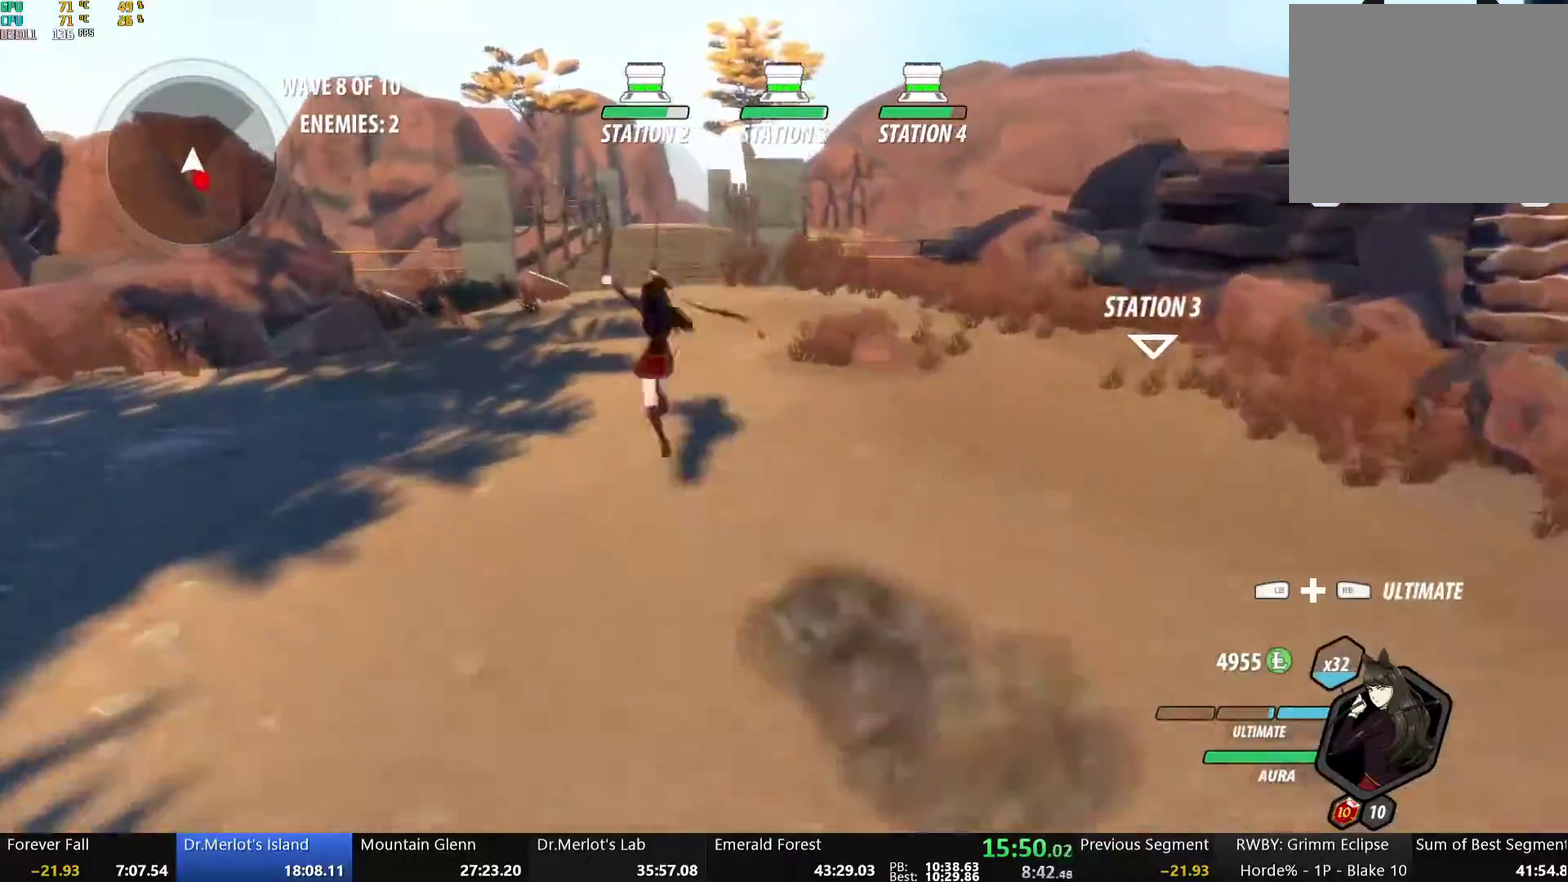
{"buttons": [], "left_stick": "up", "right_stick": "center", "events": [[17, "B", "up"], [84, "L1", "down"], [101, "Y", "down"], [168, "B", "down"], [184, "Y", "up"], [201, "L1", "up"], [234, "B", "up"], [285, "A", "down"], [318, "L1", "down"], [352, "A", "up"], [352, "Y", "down"], [368, "B", "down"], [402, "Y", "up"], [452, "L1", "up"], [485, "B", "up"]]}
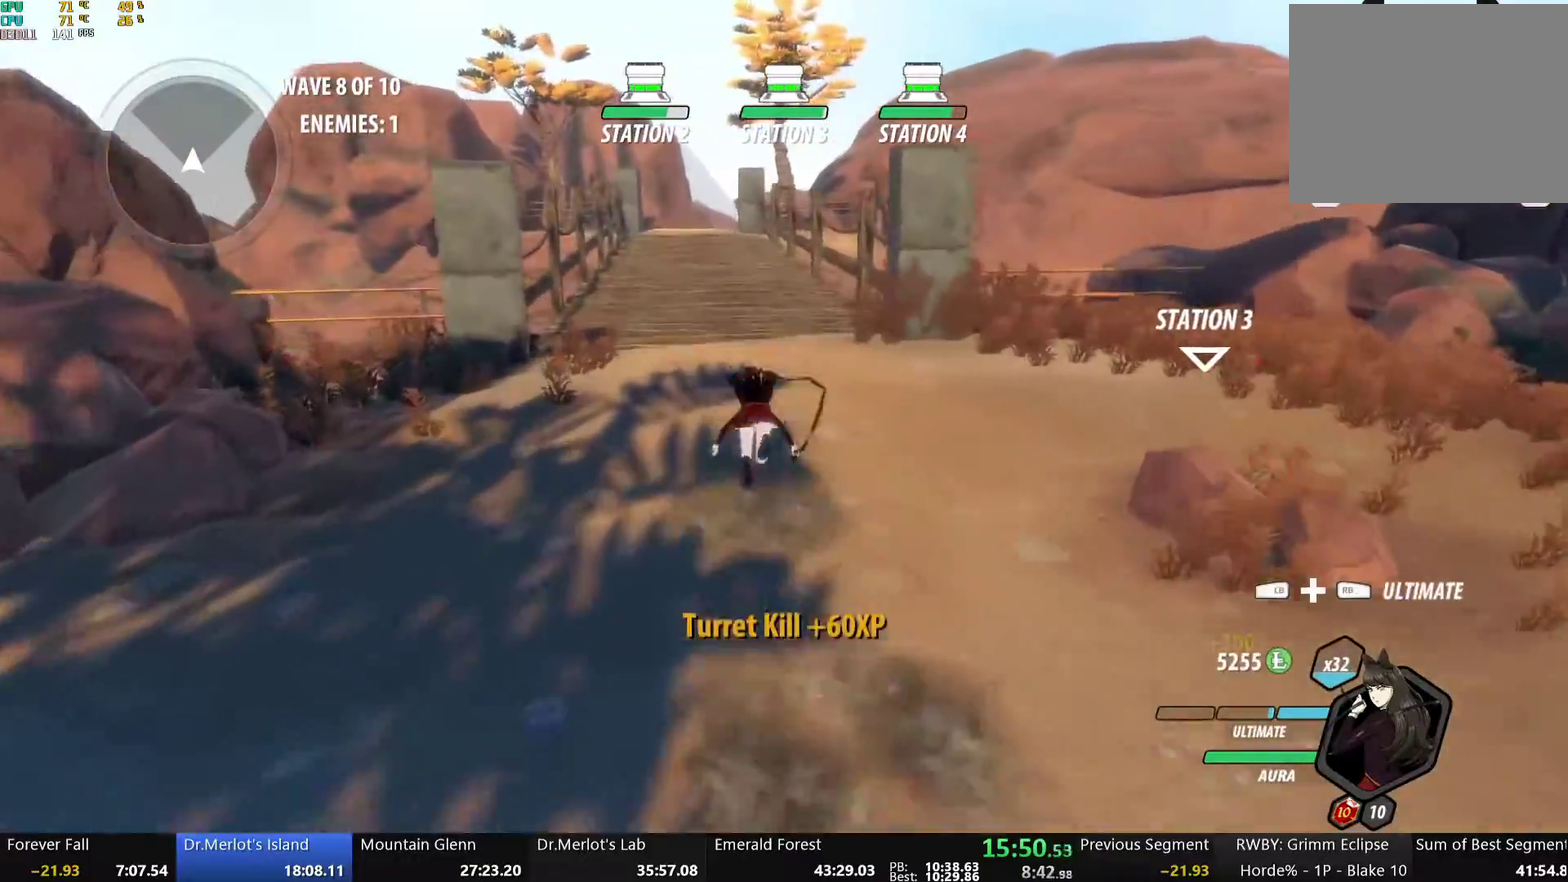
{"buttons": [], "left_stick": "up", "right_stick": "center", "events": [[17, "A", "down"], [50, "L1", "down"], [67, "A", "up"], [67, "Y", "down"], [117, "B", "down"], [151, "Y", "up"], [184, "L1", "up"], [234, "B", "up"], [301, "L1", "down"], [318, "Y", "down"], [368, "B", "down"], [402, "Y", "up"], [452, "L1", "up"], [469, "B", "up"]]}
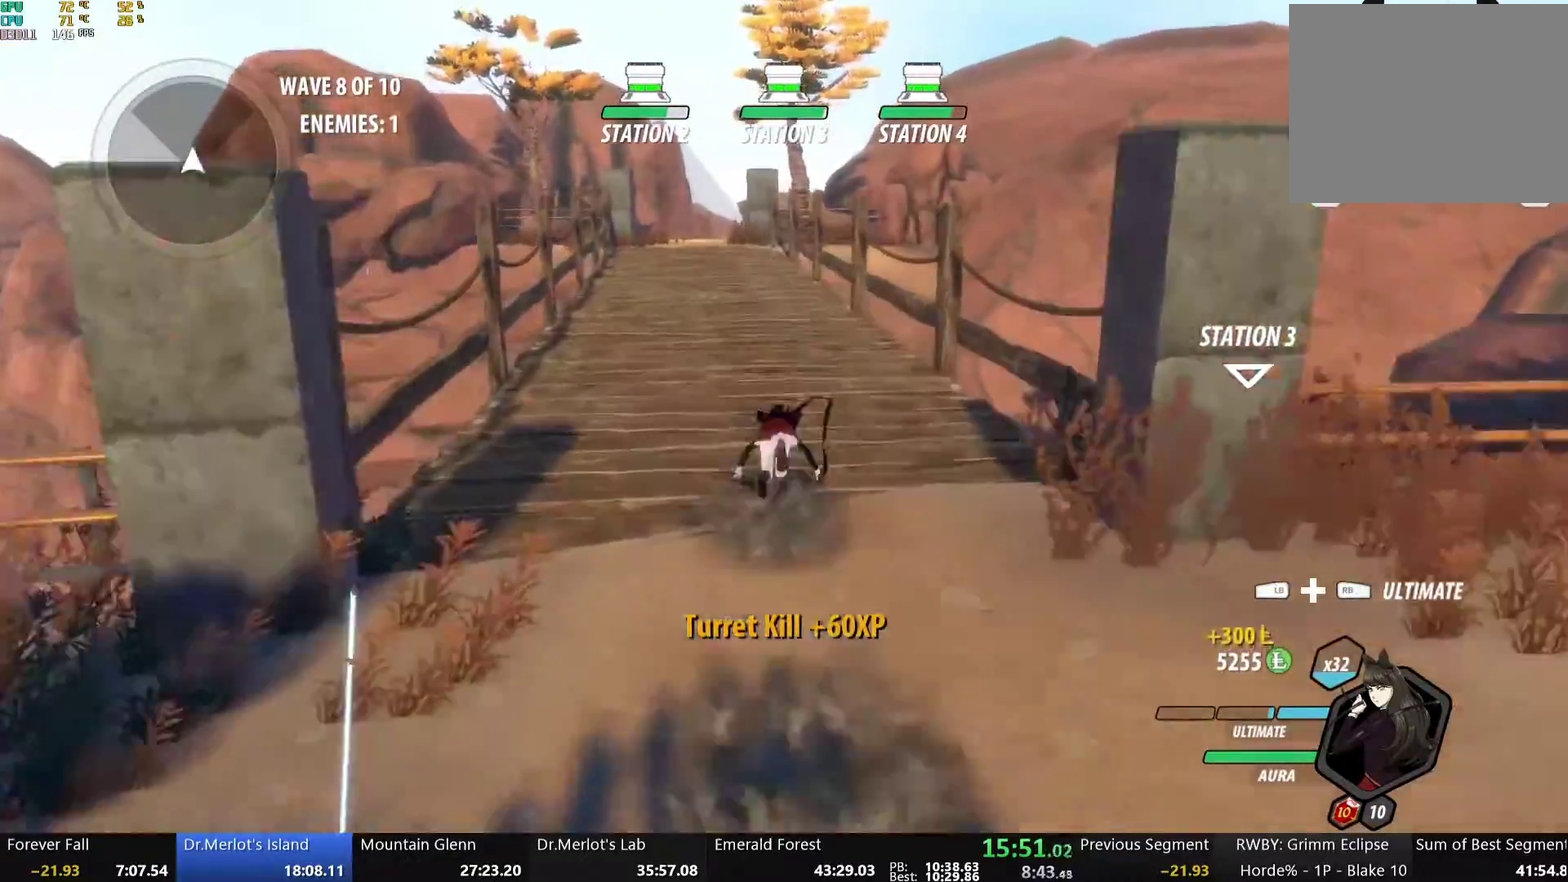
{"buttons": [], "left_stick": "up", "right_stick": "center", "events": [[33, "A", "down"], [50, "L1", "down"], [84, "A", "up"], [84, "Y", "down"], [117, "B", "down"], [151, "Y", "up"], [201, "L1", "up"], [217, "B", "up"], [268, "A", "down"], [301, "L1", "down"], [335, "A", "up"], [335, "Y", "down"], [368, "B", "down"], [402, "Y", "up"], [435, "L1", "up"], [452, "B", "up"]]}
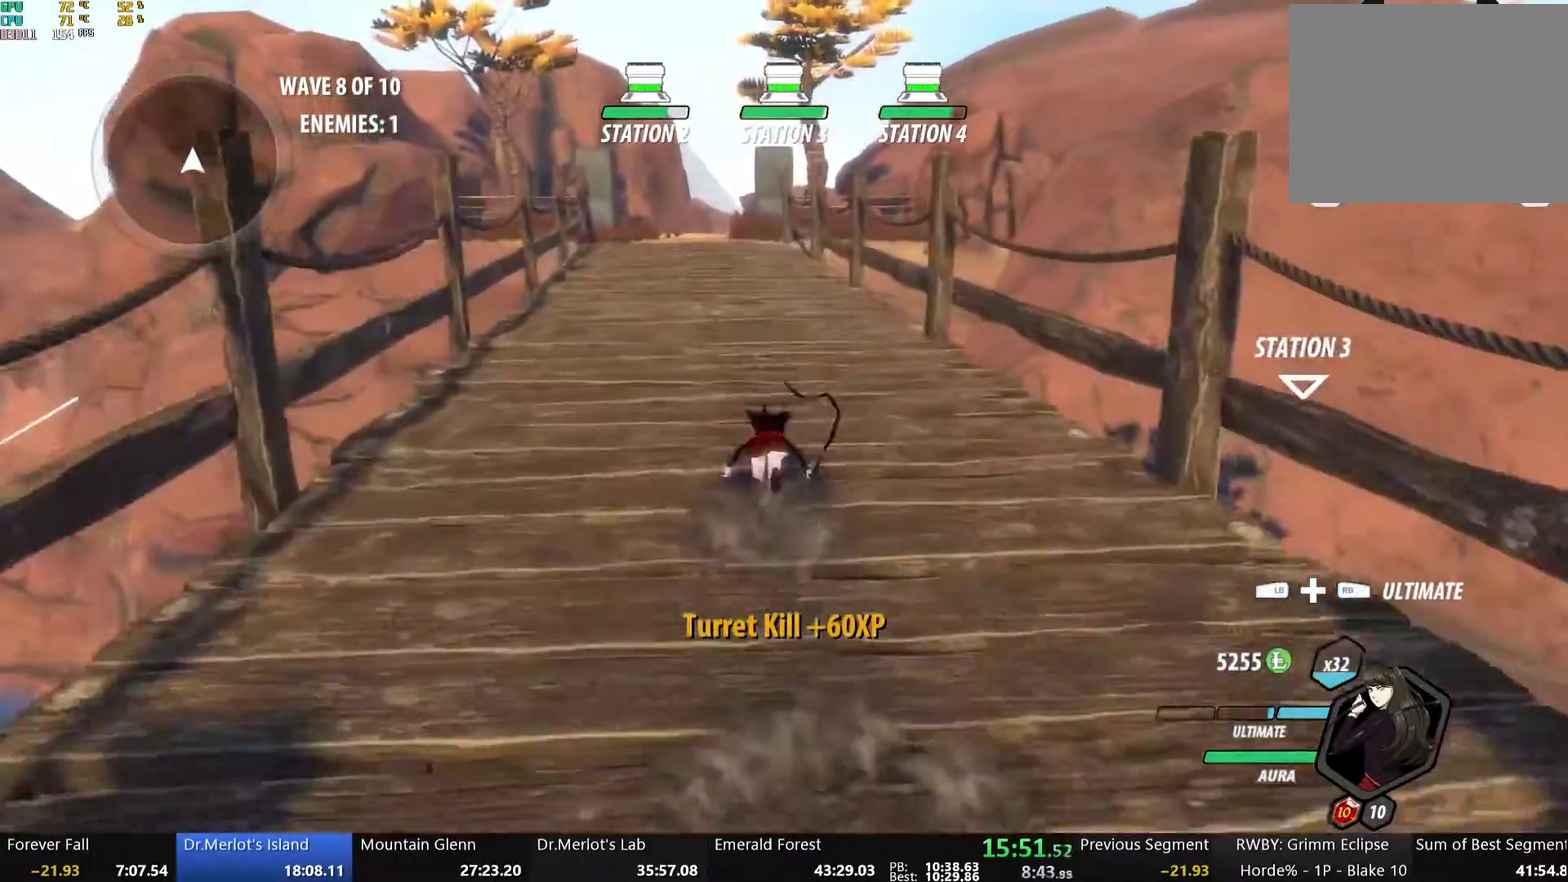
{"buttons": ["A", "L1"], "left_stick": "up", "right_stick": "center", "events": [[17, "A", "down"], [33, "L1", "down"], [67, "A", "up"], [67, "Y", "down"], [84, "B", "down"], [134, "Y", "up"], [150, "L1", "up"], [184, "B", "up"], [268, "L1", "down"], [284, "Y", "down"], [318, "B", "down"], [351, "Y", "up"], [401, "L1", "up"], [418, "B", "up"], [468, "A", "down"], [502, "L1", "down"]]}
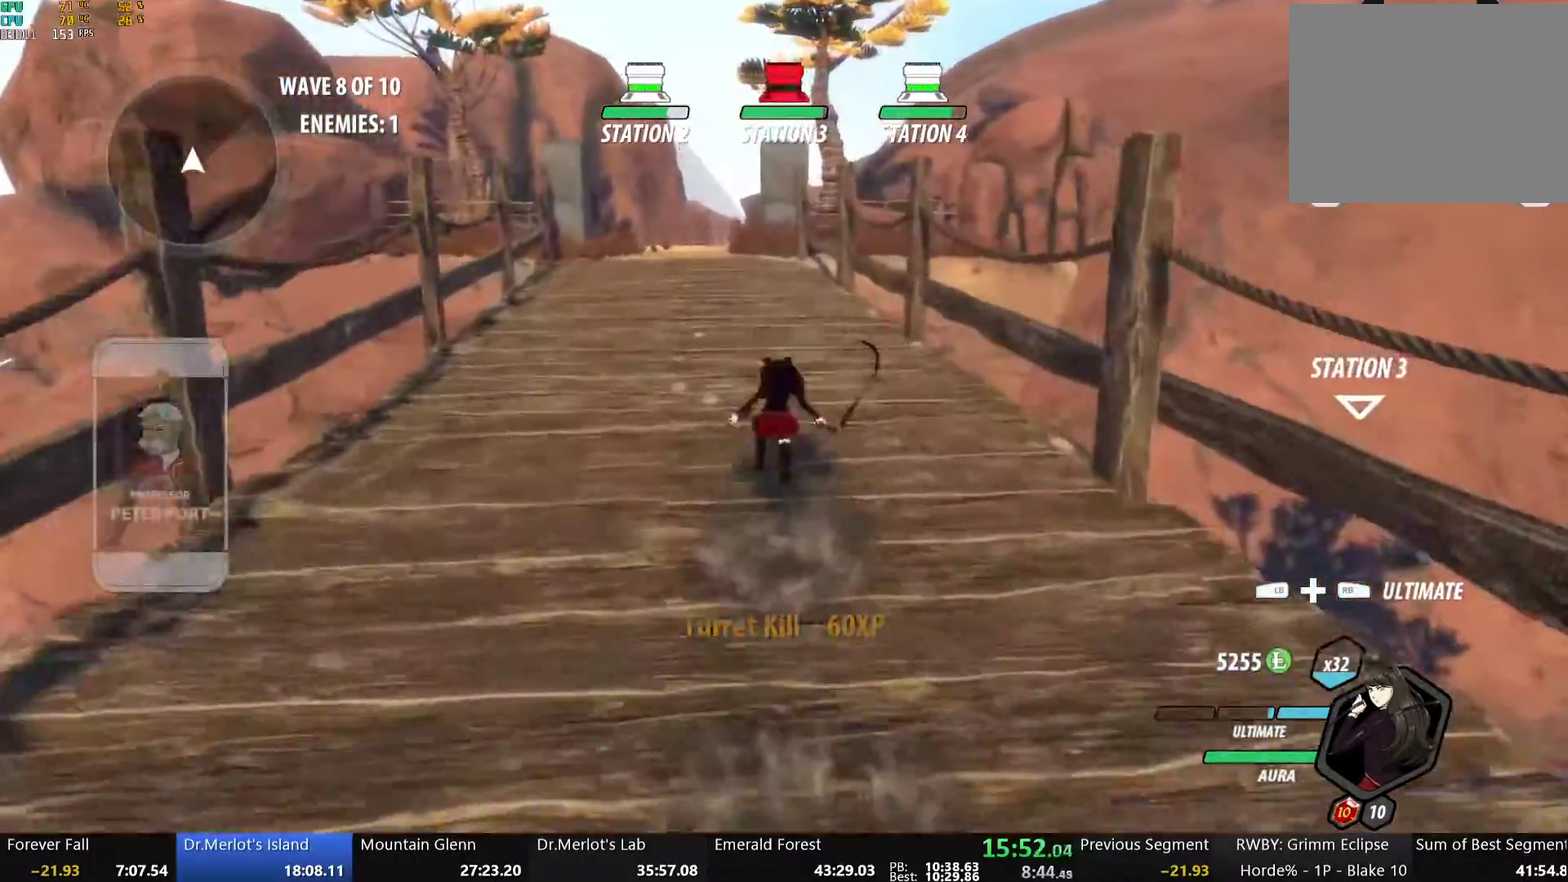
{"buttons": ["Y", "L1"], "left_stick": "up", "right_stick": "center", "events": [[17, "A", "up"], [17, "Y", "down"], [50, "B", "down"], [83, "Y", "up"], [134, "B", "up"], [134, "L1", "up"], [201, "A", "down"], [234, "L1", "down"], [251, "A", "up"], [251, "Y", "down"], [284, "B", "down"], [334, "Y", "up"], [368, "B", "up"], [368, "L1", "up"], [435, "A", "down"], [468, "L1", "down"], [485, "A", "up"], [485, "Y", "down"]]}
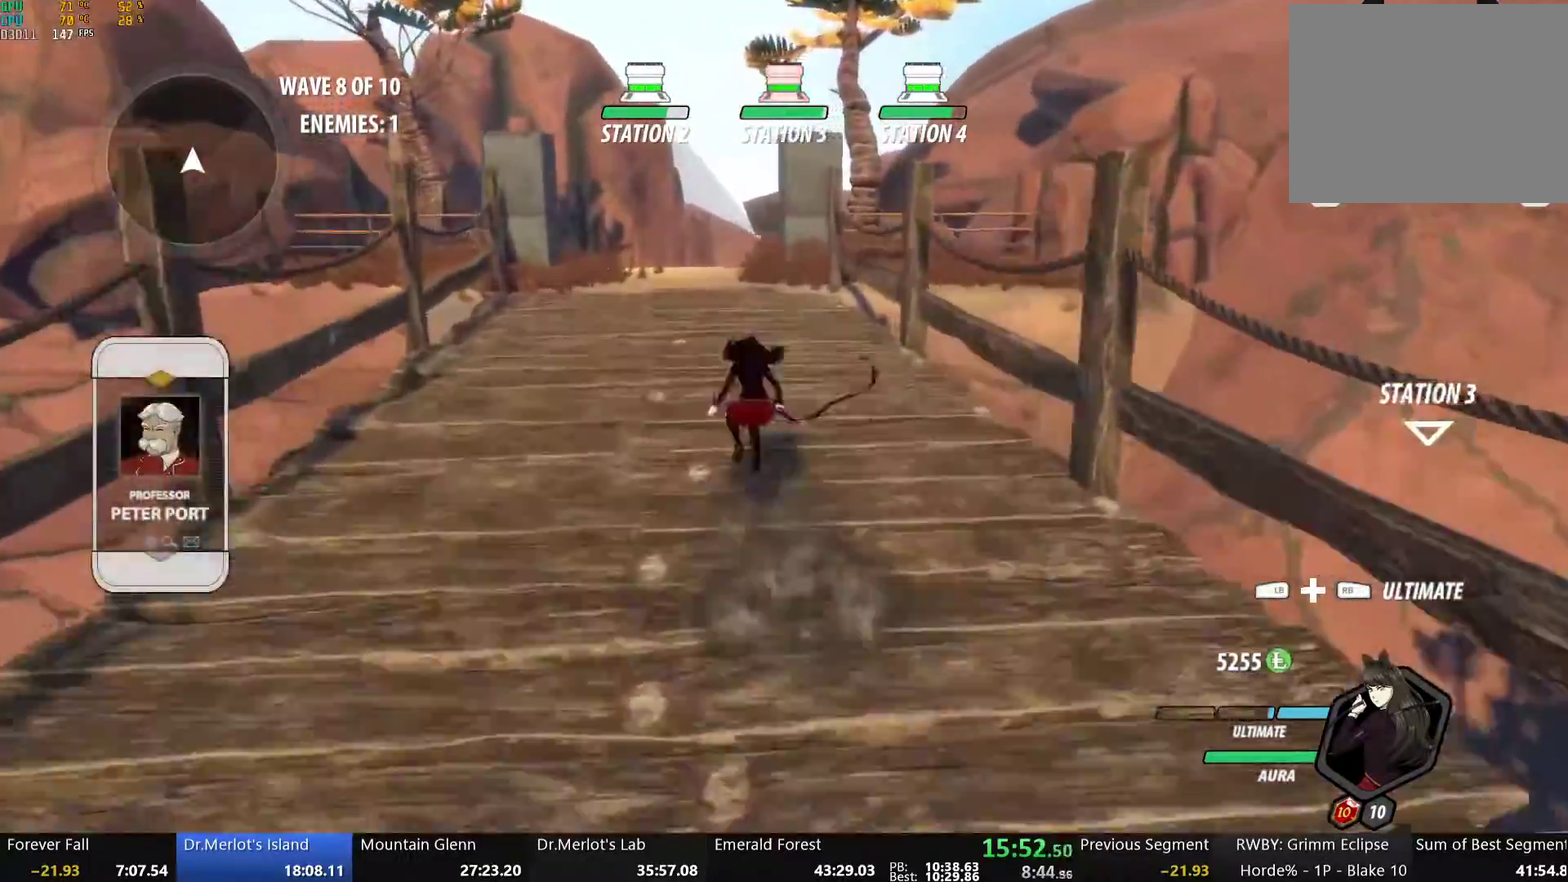
{"buttons": ["Y", "L1"], "left_stick": "up", "right_stick": "center", "events": [[33, "B", "down"], [84, "Y", "up"], [117, "L1", "up"], [134, "B", "up"], [217, "L1", "down"], [251, "Y", "down"], [284, "B", "down"], [318, "Y", "up"], [351, "L1", "up"], [385, "B", "up"], [435, "A", "down"], [468, "L1", "down"], [502, "A", "up"], [502, "Y", "down"]]}
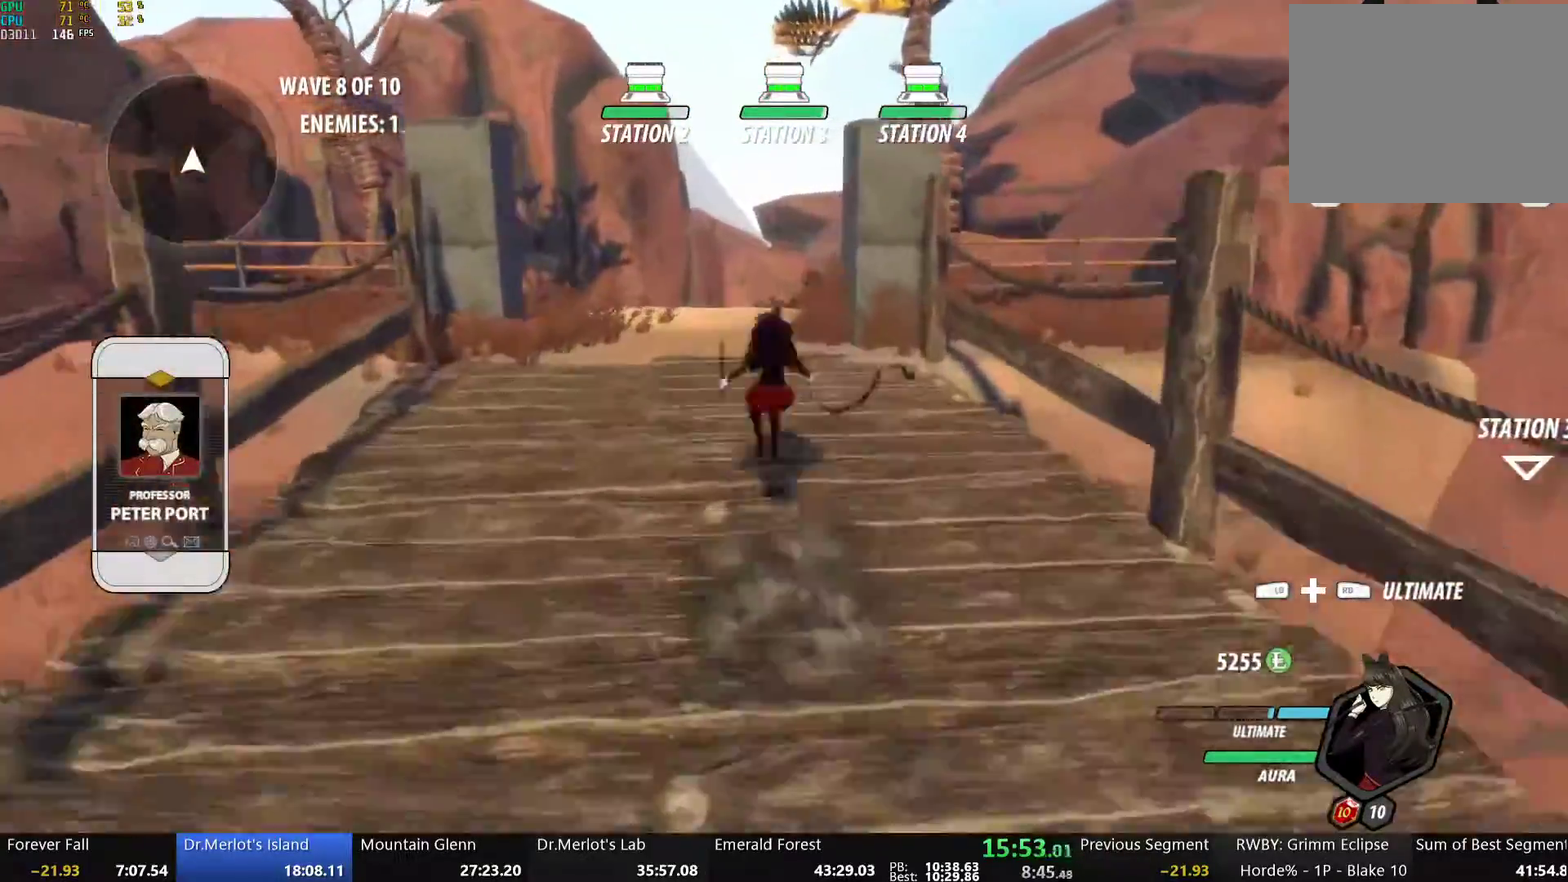
{"buttons": ["B", "Y", "L1"], "left_stick": "up", "right_stick": "center", "events": [[33, "B", "down"], [67, "Y", "up"], [117, "L1", "up"], [134, "B", "up"], [184, "A", "down"], [201, "L1", "down"], [234, "A", "up"], [234, "Y", "down"], [268, "B", "down"], [284, "Y", "up"], [351, "L1", "up"], [368, "B", "up"], [452, "L1", "down"], [468, "Y", "down"], [502, "B", "down"]]}
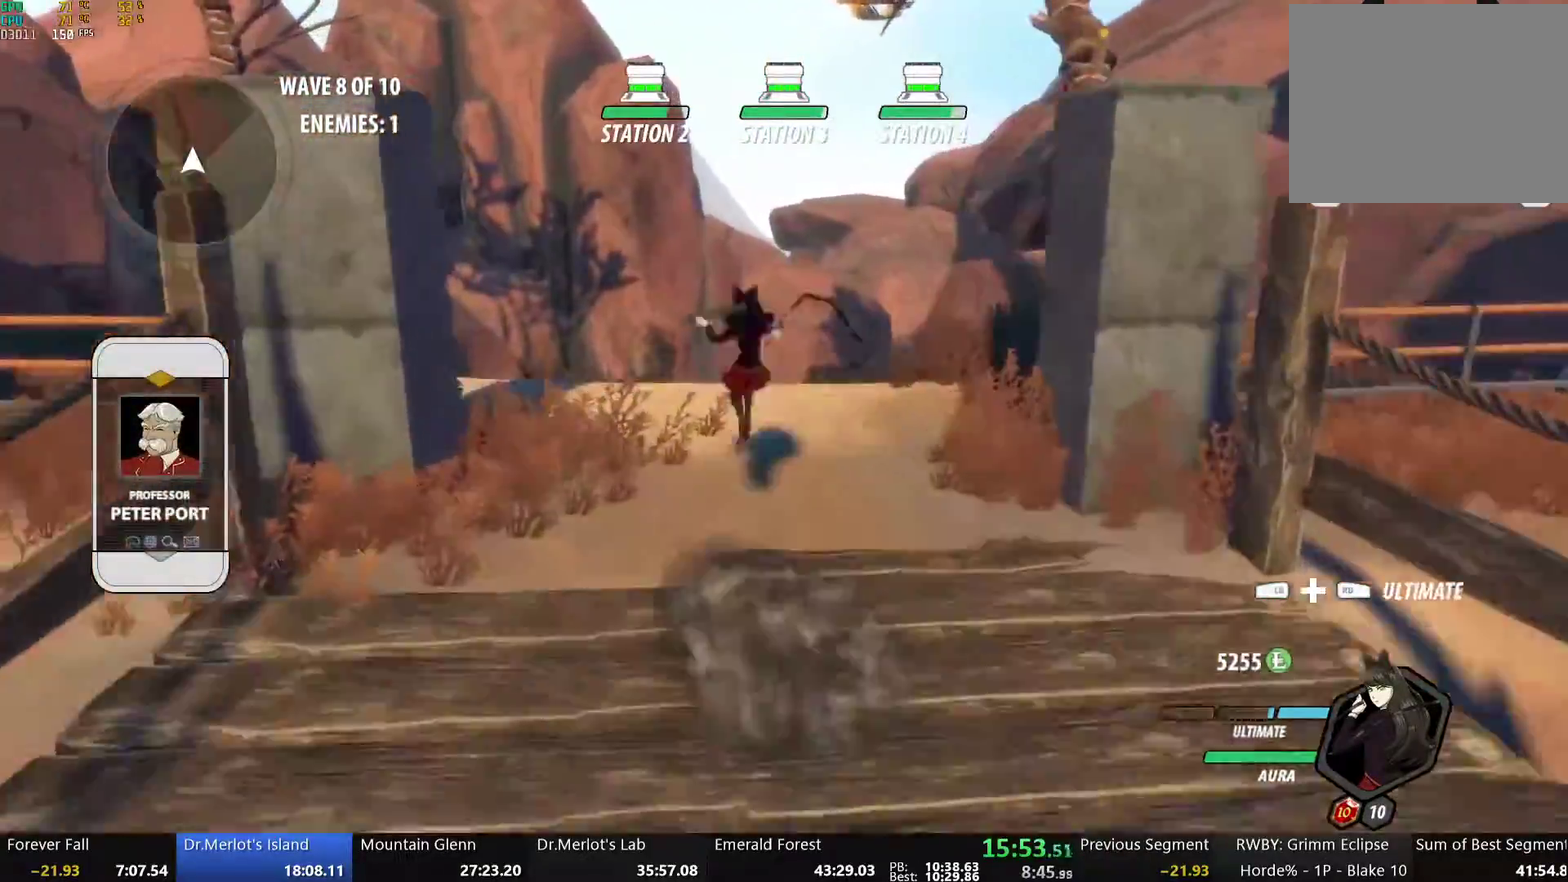
{"buttons": ["Y", "L1"], "left_stick": "up", "right_stick": "center", "events": [[50, "Y", "up"], [100, "B", "up"], [100, "L1", "up"], [167, "A", "down"], [200, "L1", "down"], [217, "A", "up"], [217, "Y", "down"], [251, "B", "down"], [301, "Y", "up"], [334, "L1", "up"], [368, "B", "up"], [435, "A", "down"], [451, "L1", "down"], [485, "A", "up"], [485, "Y", "down"]]}
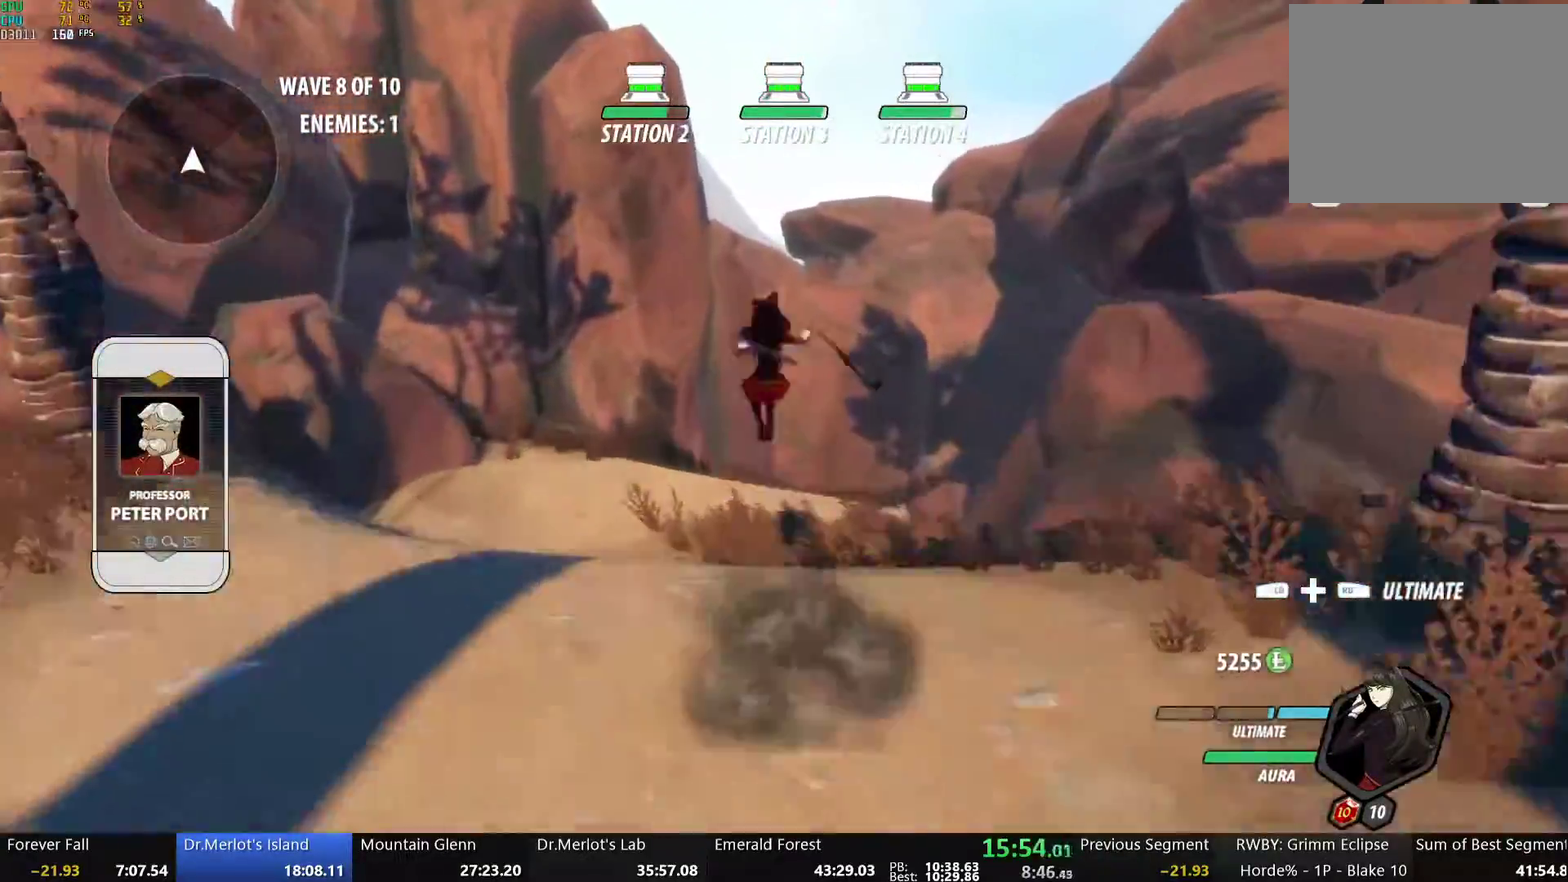
{"buttons": ["B", "L1"], "left_stick": "up", "right_stick": "center", "events": [[16, "B", "down"], [67, "Y", "up"], [133, "L1", "up"], [150, "B", "up"], [317, "A", "down"], [351, "L1", "down"], [384, "A", "up"], [384, "Y", "down"], [435, "B", "down"], [468, "Y", "up"]]}
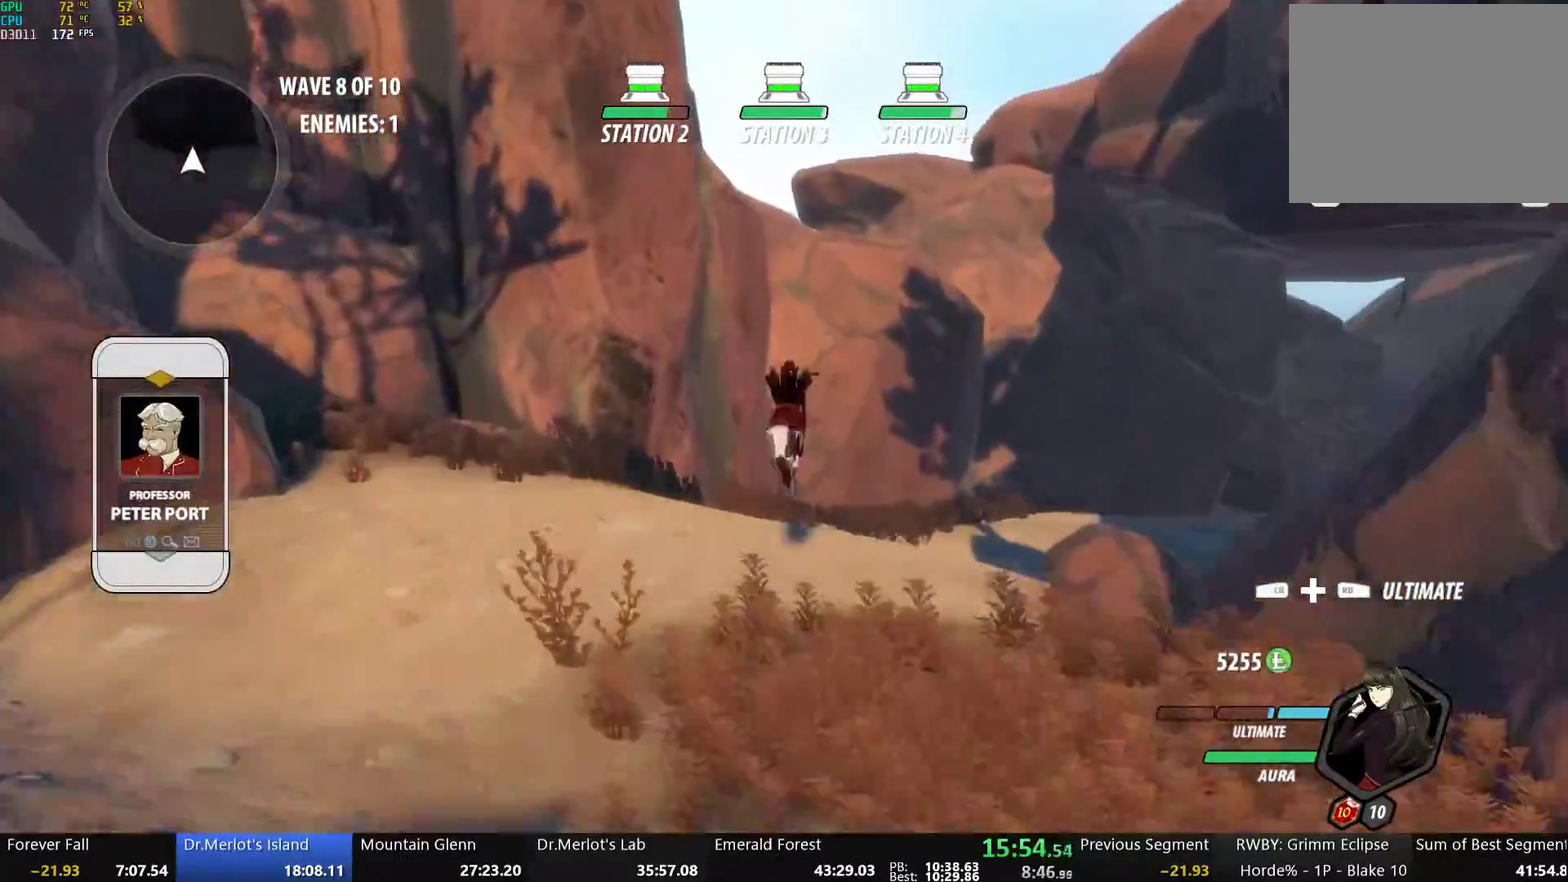
{"buttons": ["A"], "left_stick": "up-right", "right_stick": "center", "events": [[34, "L1", "up"], [67, "B", "up"], [151, "A", "down"], [168, "L1", "down"], [201, "A", "up"], [218, "Y", "down"], [251, "B", "down"], [268, "Y", "up"], [352, "L1", "up"], [385, "B", "up"], [486, "A", "down"], [502, "left_stick", "up-right"]]}
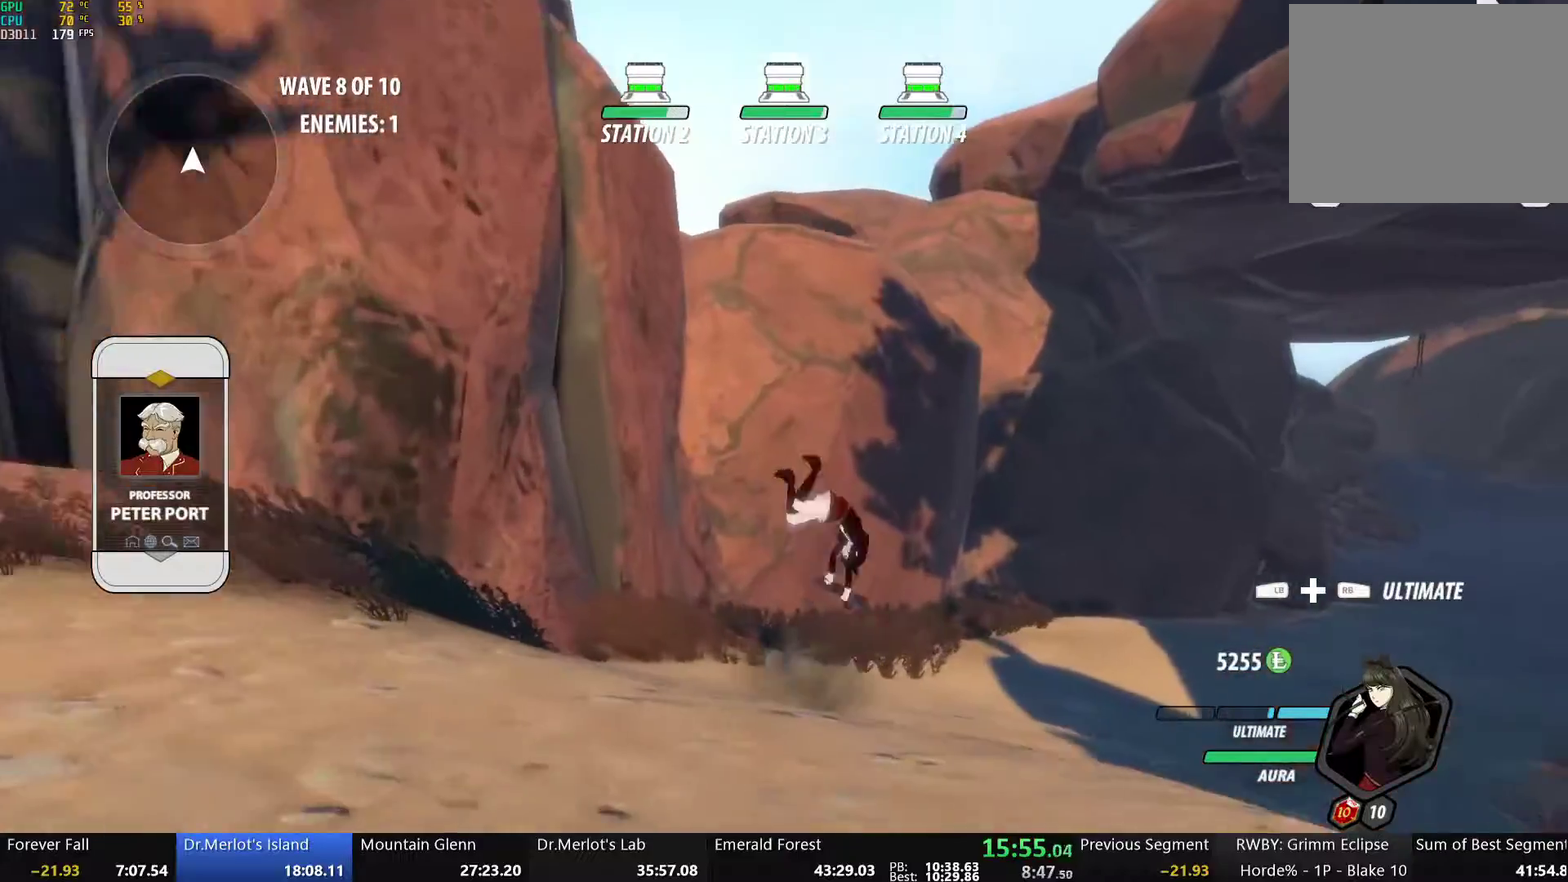
{"buttons": ["A"], "left_stick": "up", "right_stick": "center", "events": [[67, "A", "up"], [84, "B", "down"], [151, "B", "up"], [168, "A", "down"], [218, "A", "up"], [251, "B", "down"], [302, "B", "up"], [318, "A", "down"], [368, "left_stick", "up"], [402, "A", "up"], [419, "B", "down"], [486, "B", "up"], [502, "A", "down"]]}
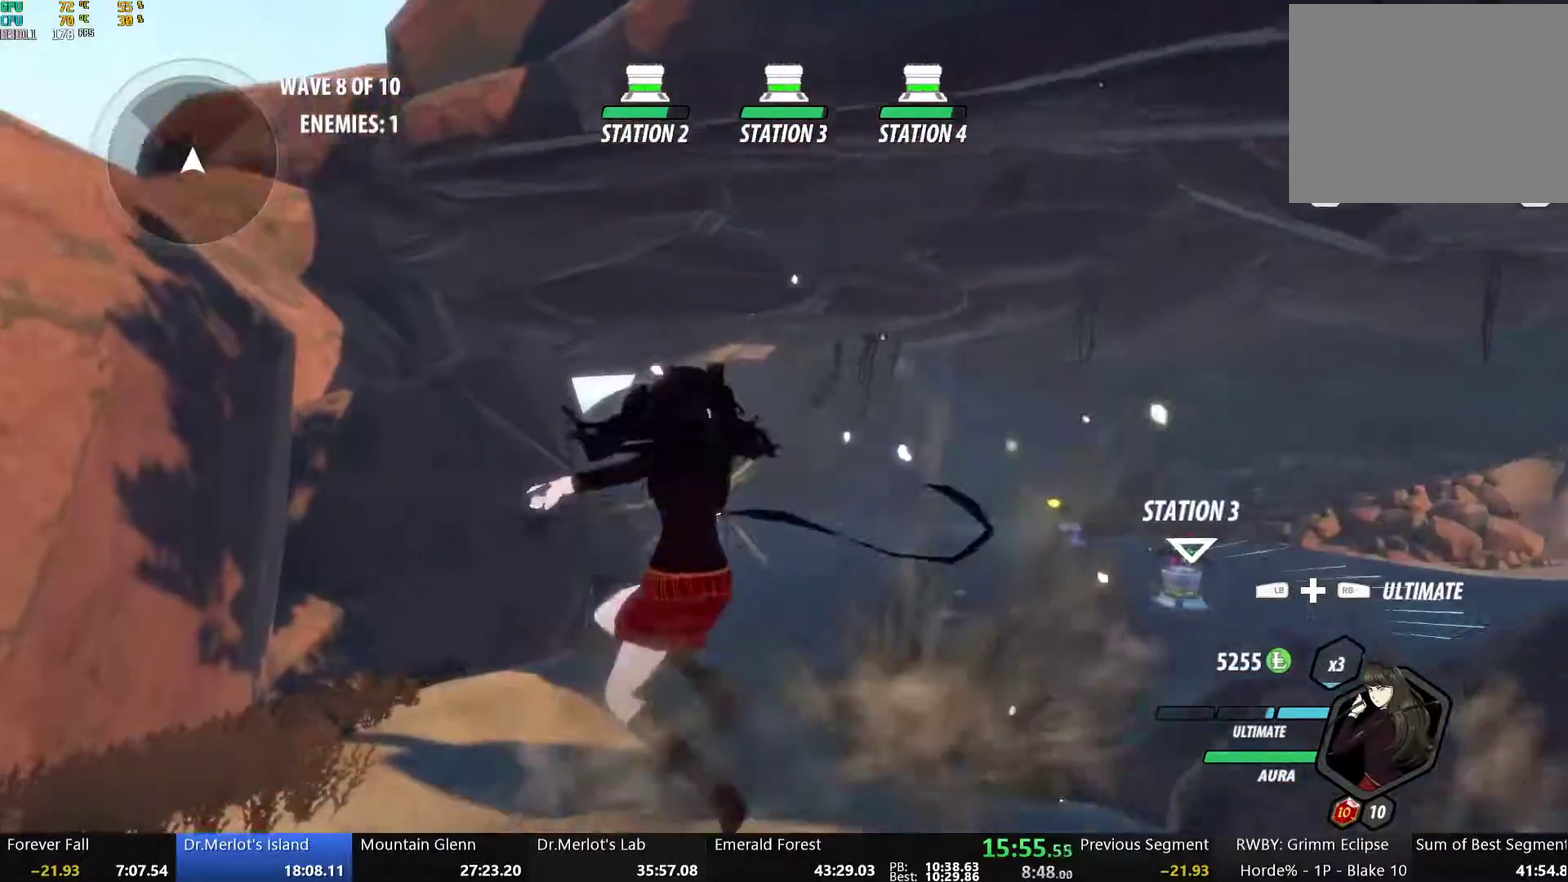
{"buttons": [], "left_stick": "up", "right_stick": "center", "events": [[50, "A", "up"], [84, "B", "down"], [151, "A", "down"], [151, "B", "up"], [218, "A", "up"], [234, "B", "down"], [318, "A", "down"], [318, "B", "up"], [385, "A", "up"], [419, "B", "down"], [485, "B", "up"]]}